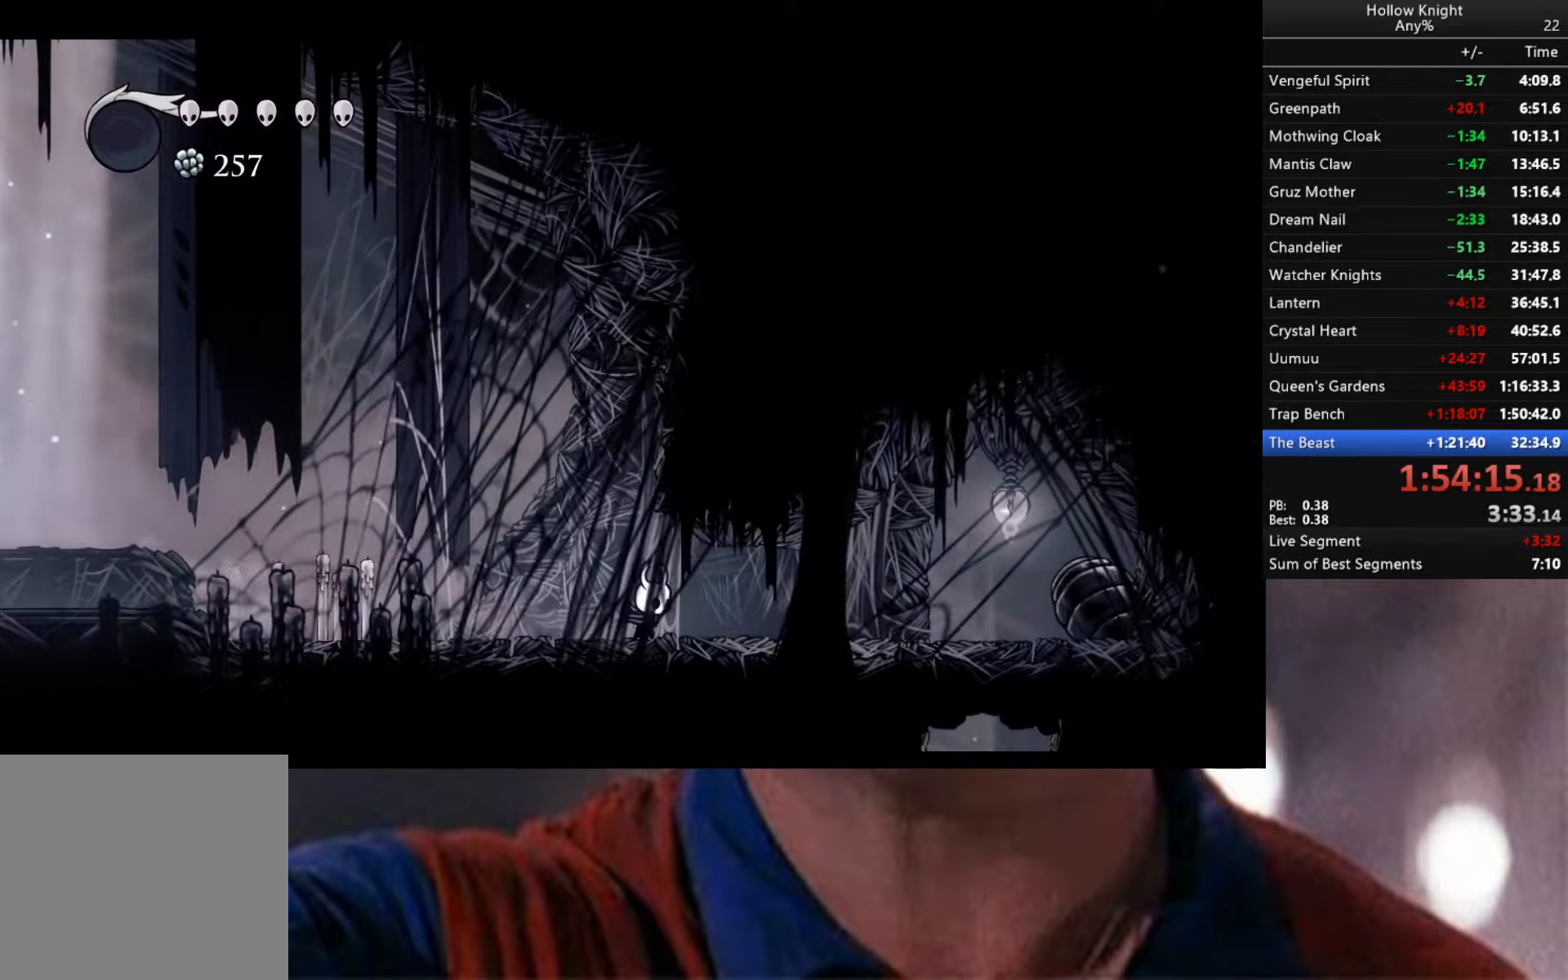
Gameplay with a controller (Xbox layout); each line is a JSON object with the inputs held at the frame after it. "events" lists button and stick changes between this image and that frame as [ms after this image, input, new state], when the widget could be followed in between.
{"buttons": [], "left_stick": "center", "right_stick": "center", "events": [[366, "R2", "up"], [466, "left_stick", "center"]]}
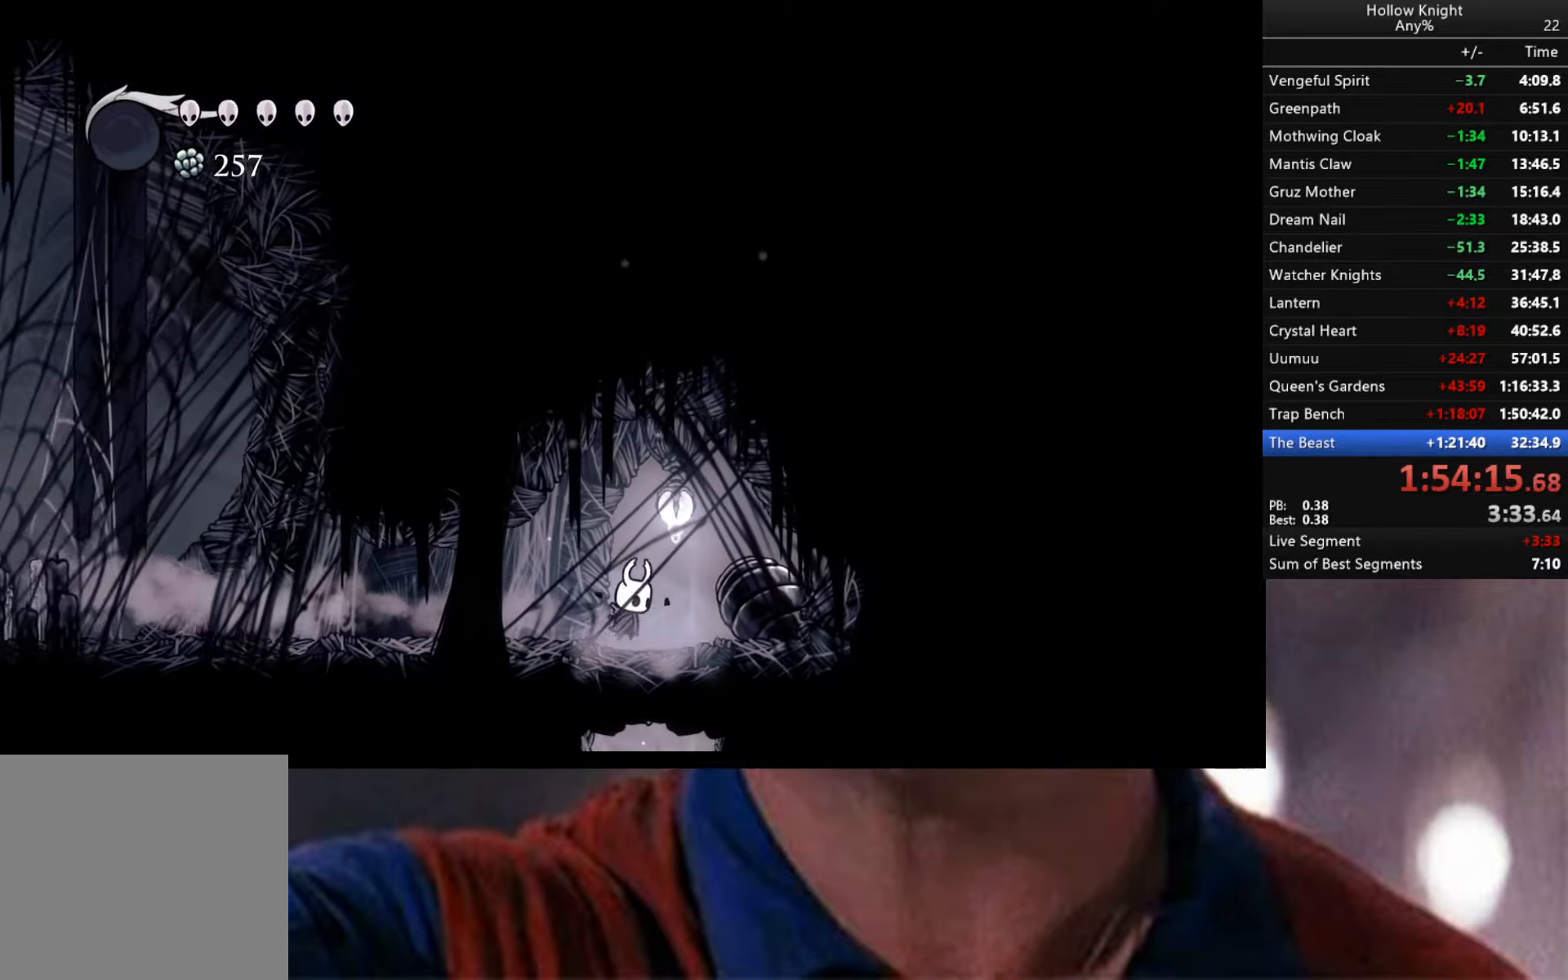
{"buttons": [], "left_stick": "center", "right_stick": "center", "events": []}
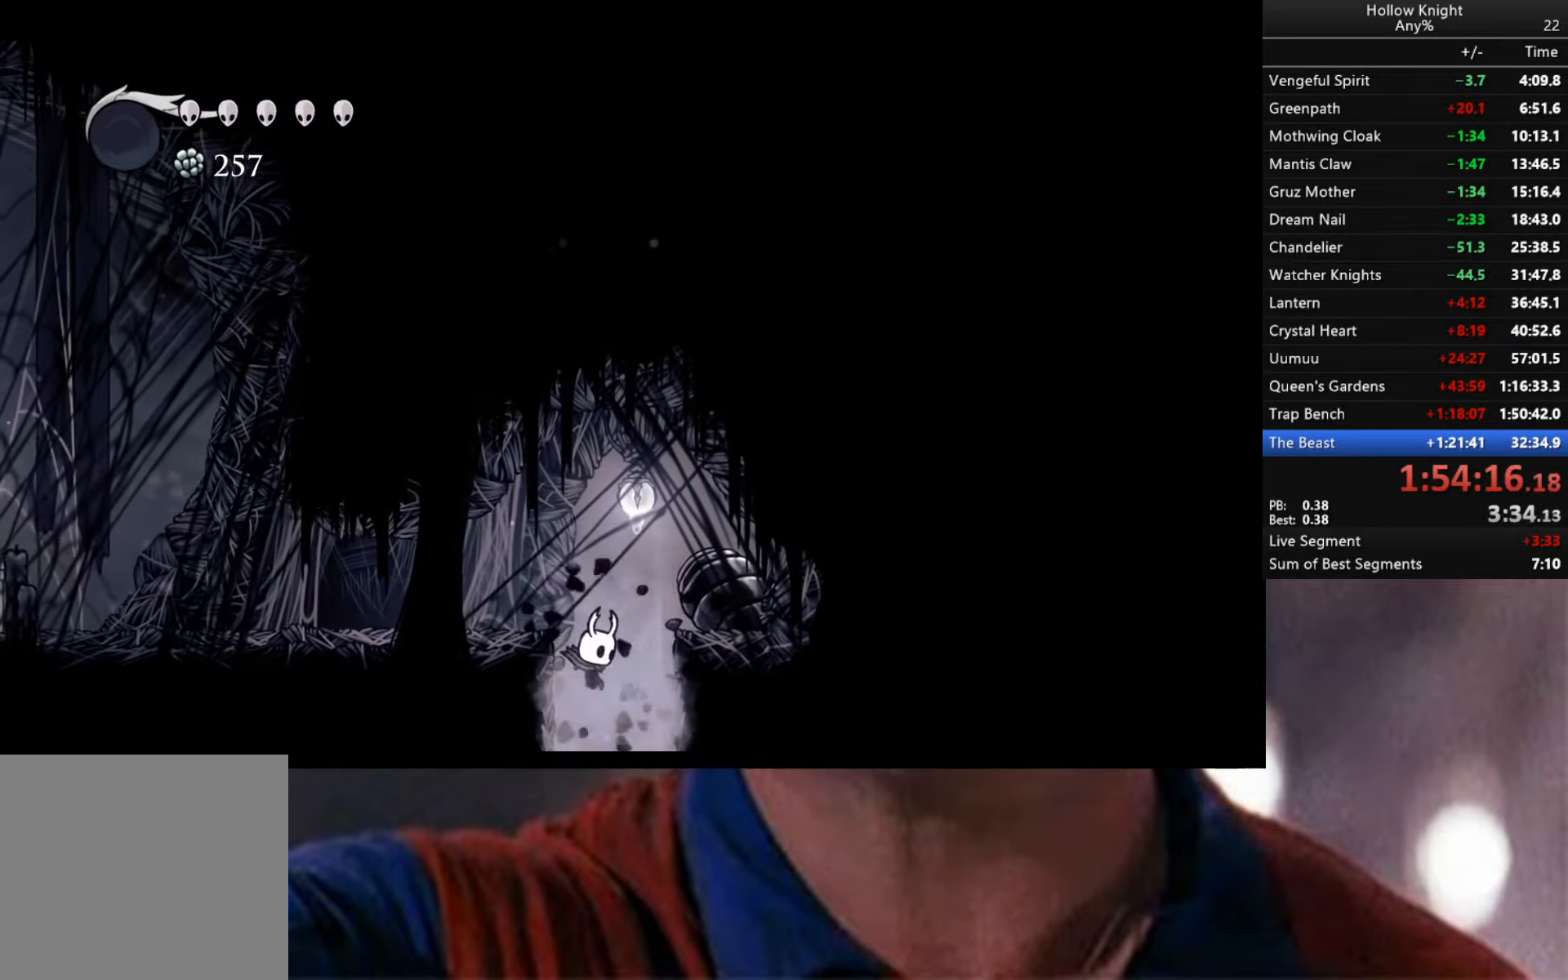
{"buttons": [], "left_stick": "center", "right_stick": "center", "events": []}
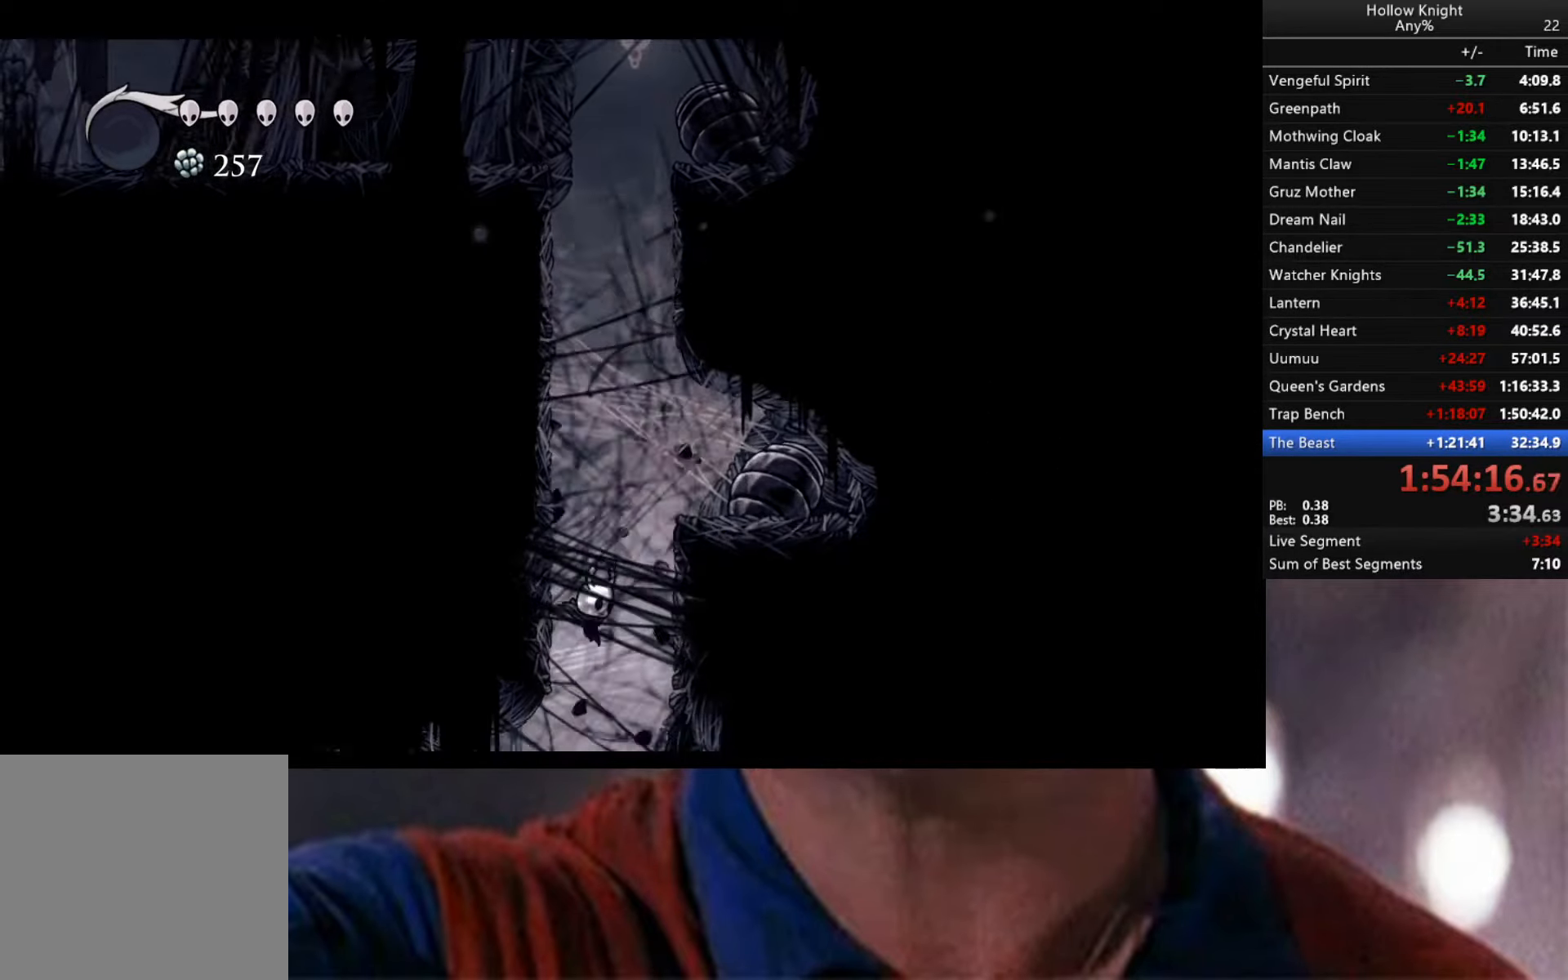
{"buttons": ["R2"], "left_stick": "left", "right_stick": "center", "events": [[366, "R2", "down"], [400, "left_stick", "left"]]}
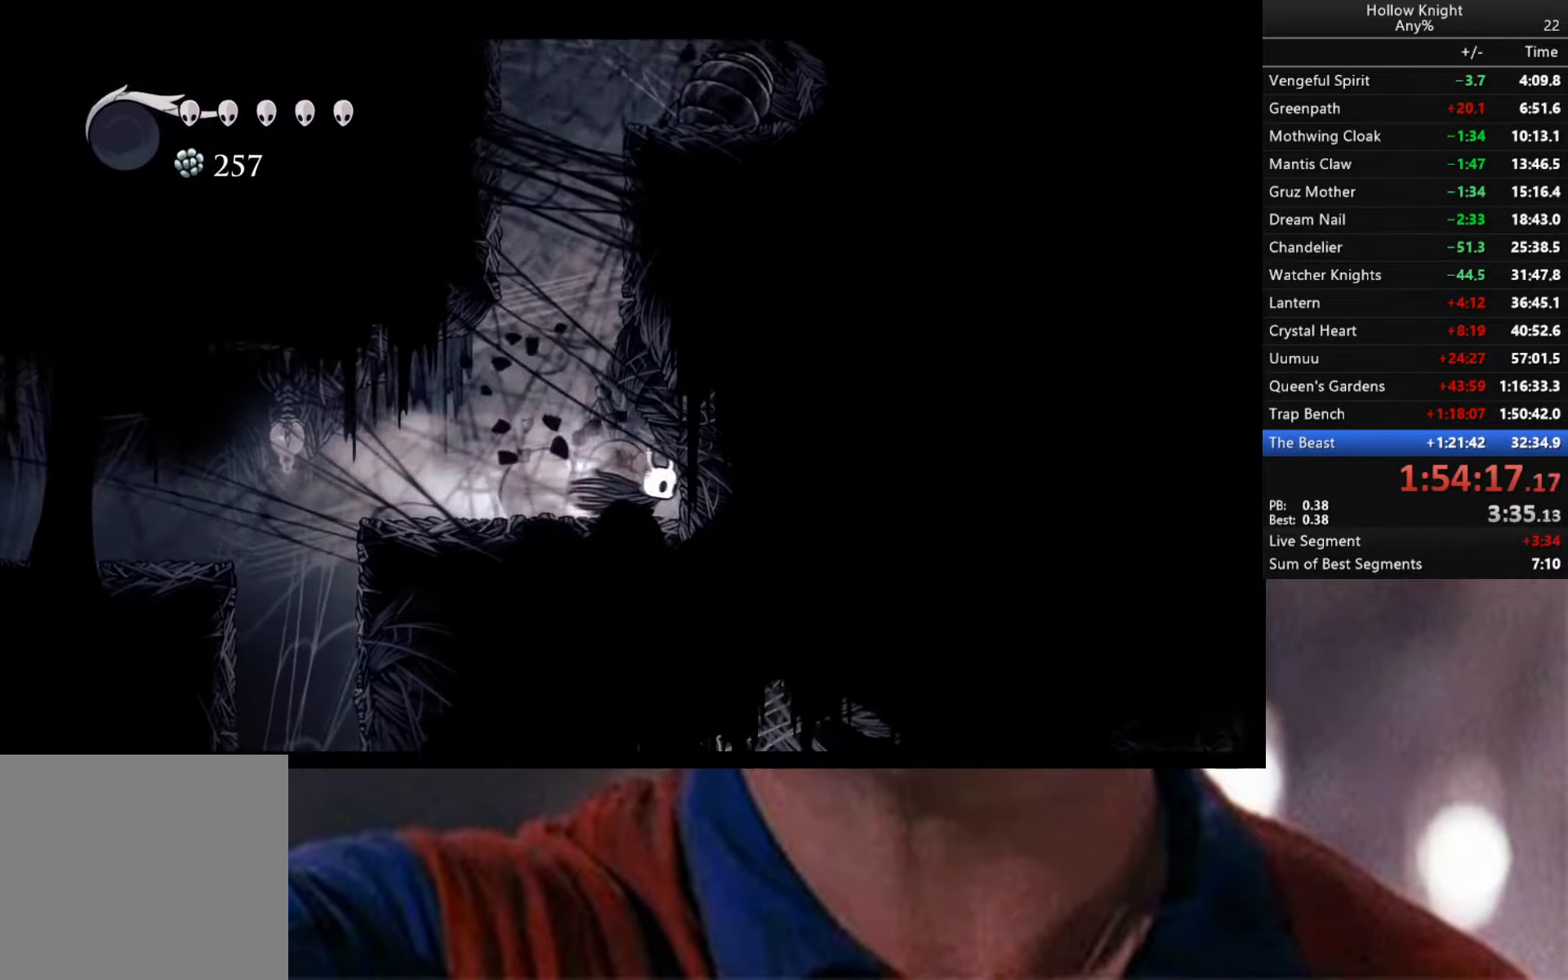
{"buttons": [], "left_stick": "left", "right_stick": "center", "events": [[166, "R2", "up"]]}
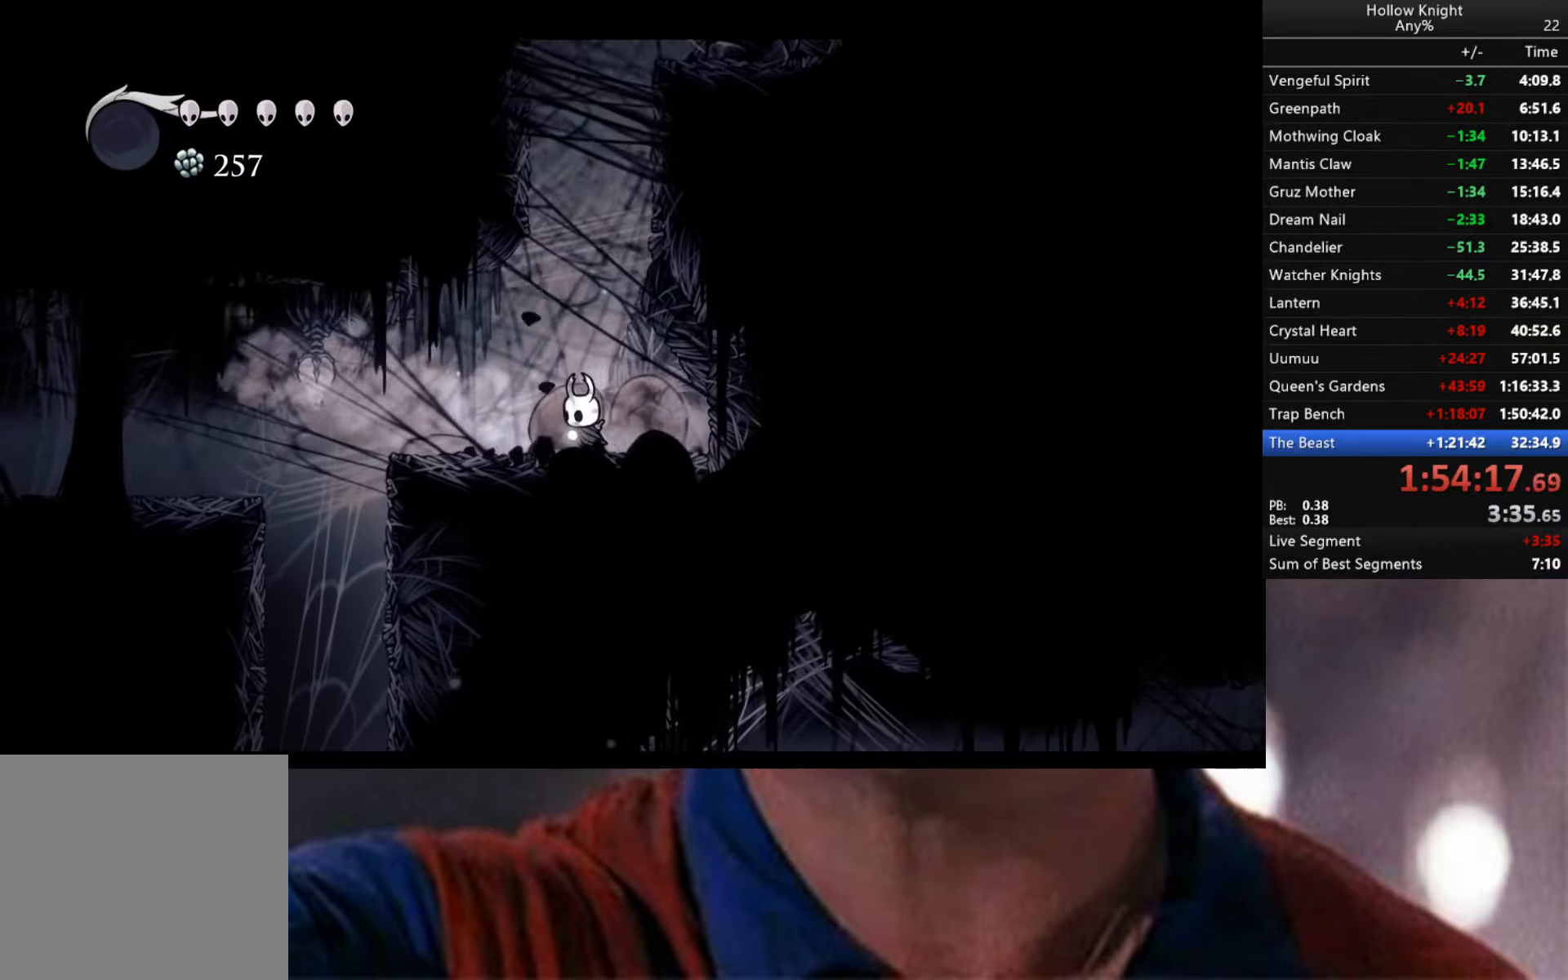
{"buttons": ["R2"], "left_stick": "left", "right_stick": "center", "events": [[316, "R2", "down"]]}
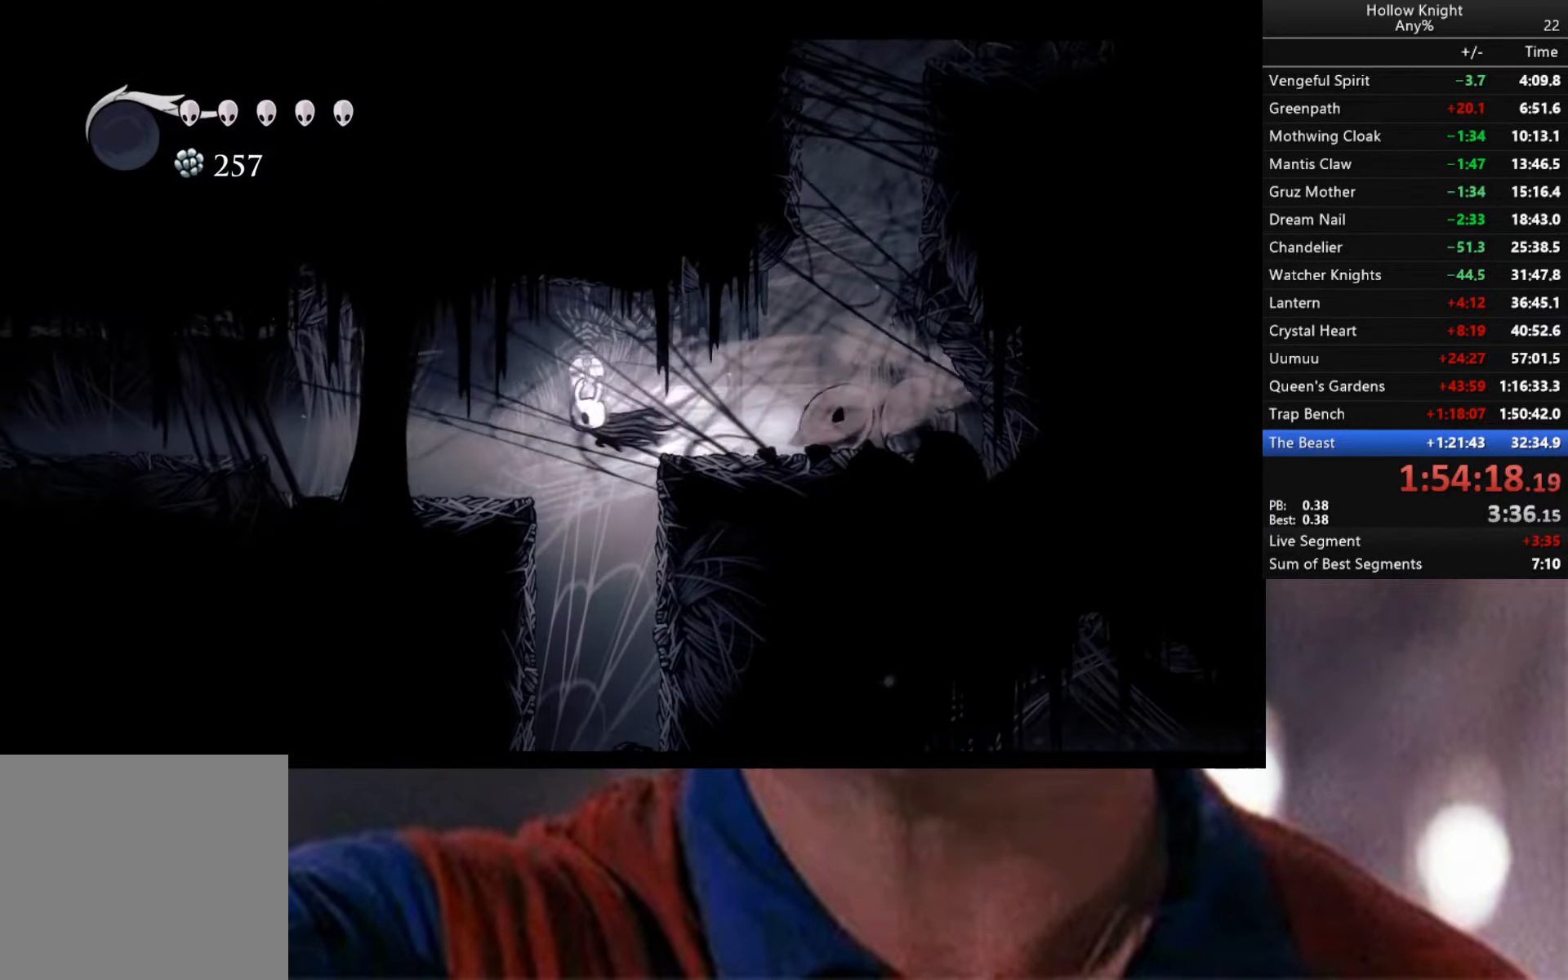
{"buttons": ["R2"], "left_stick": "left", "right_stick": "center", "events": [[116, "R2", "up"], [350, "A", "down"], [383, "R2", "down"], [450, "A", "up"]]}
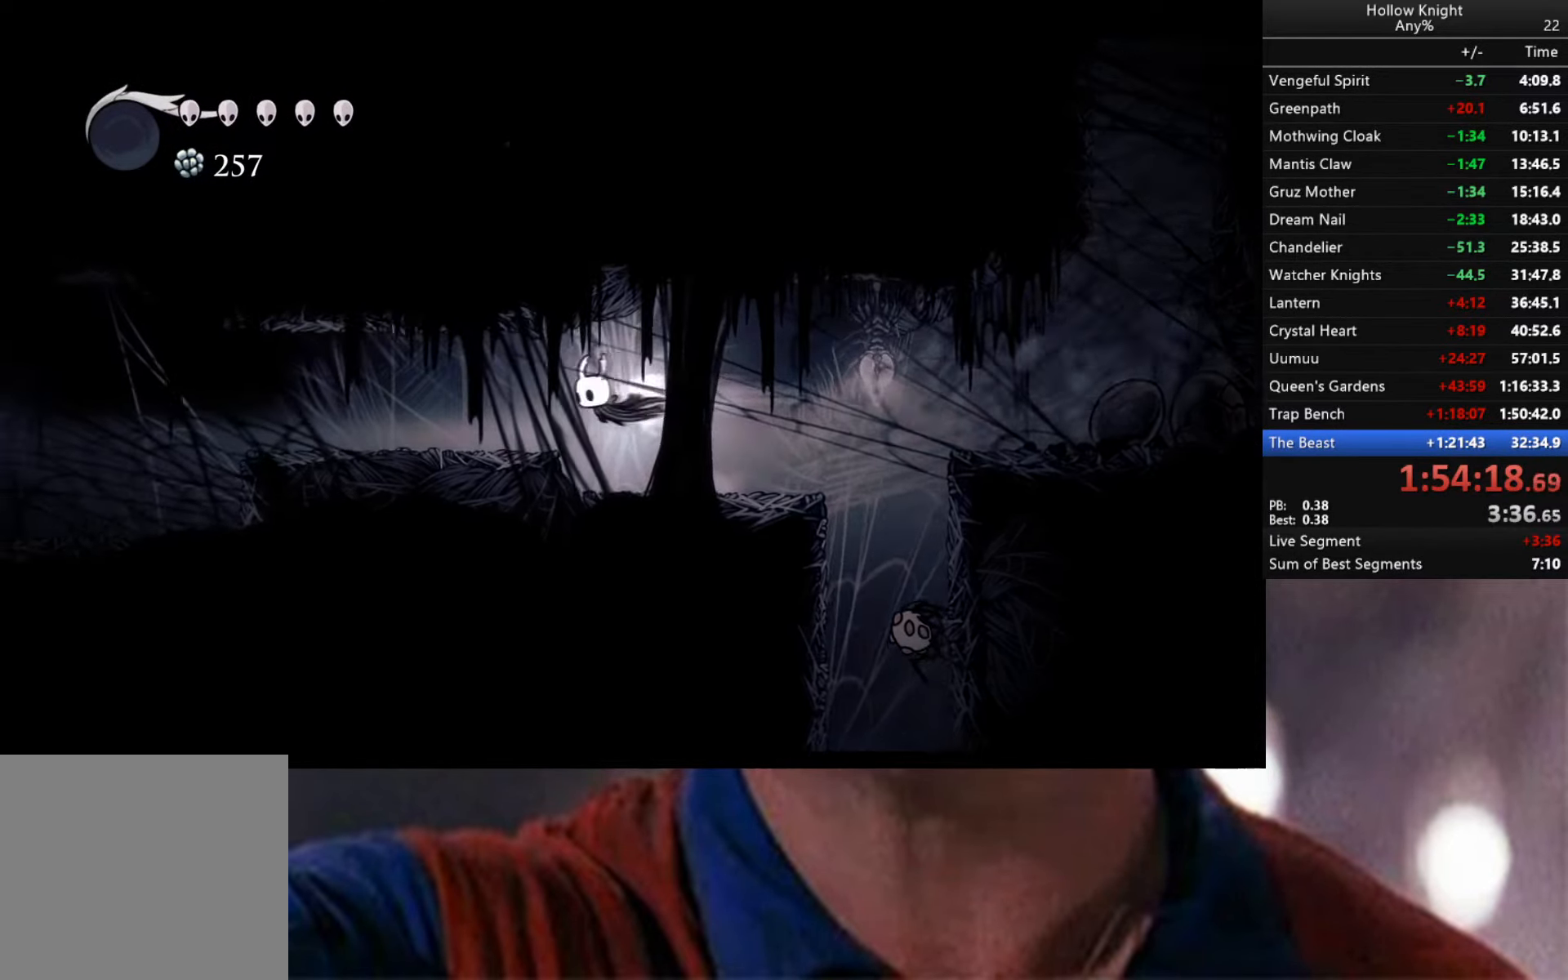
{"buttons": ["R2"], "left_stick": "left", "right_stick": "center", "events": [[350, "R2", "up"], [433, "R2", "down"]]}
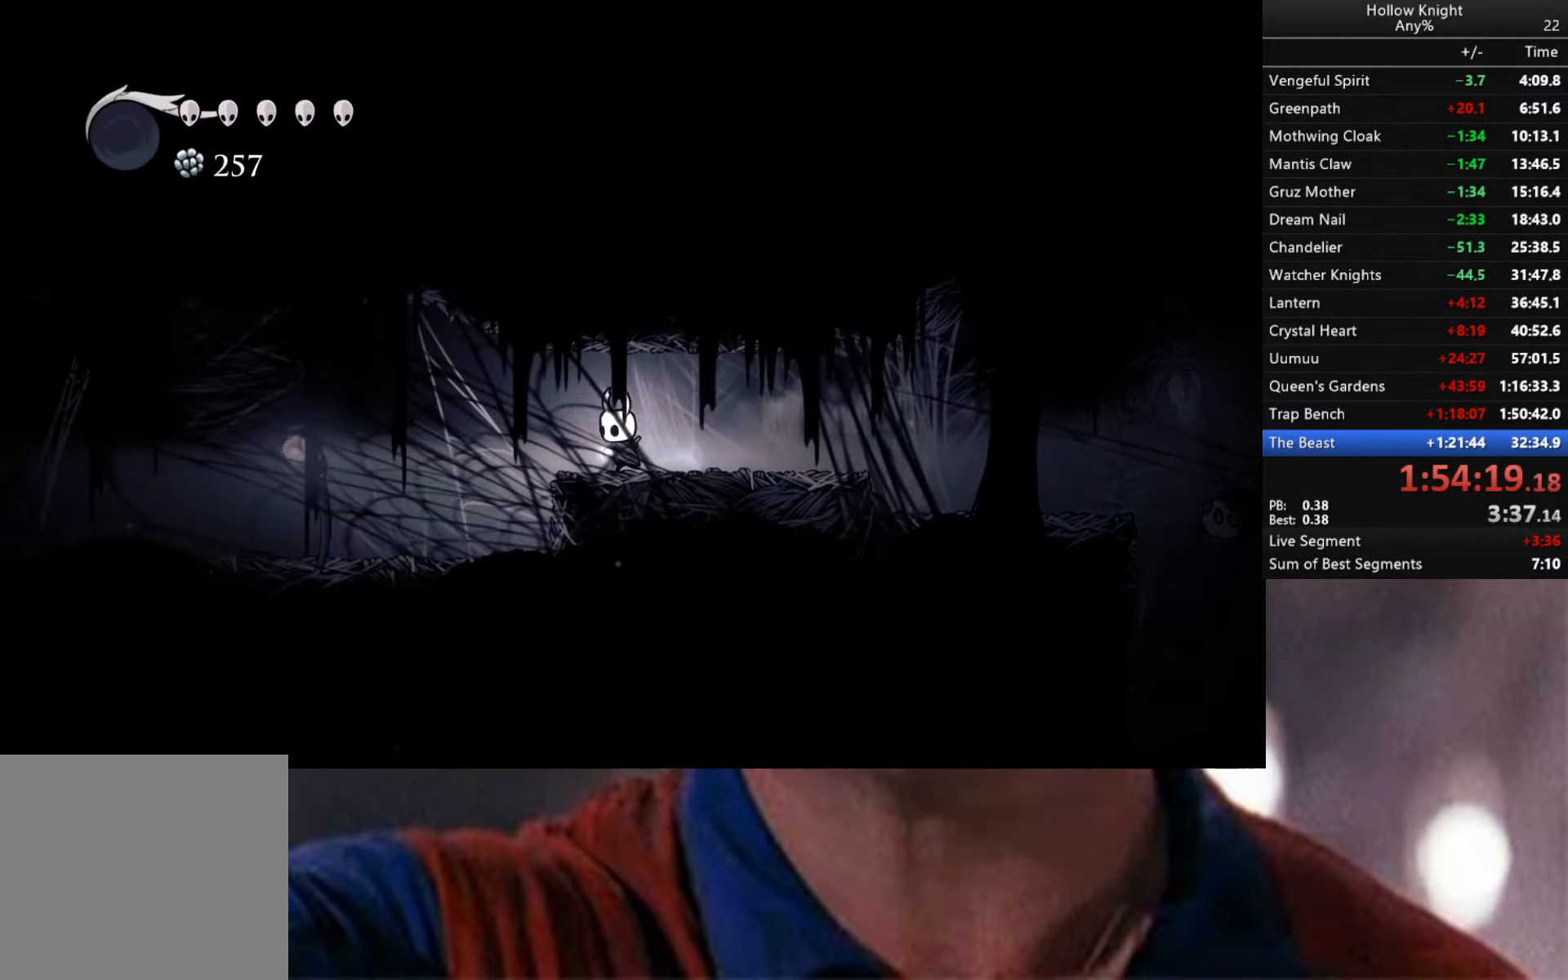
{"buttons": [], "left_stick": "left", "right_stick": "center", "events": [[450, "R2", "up"]]}
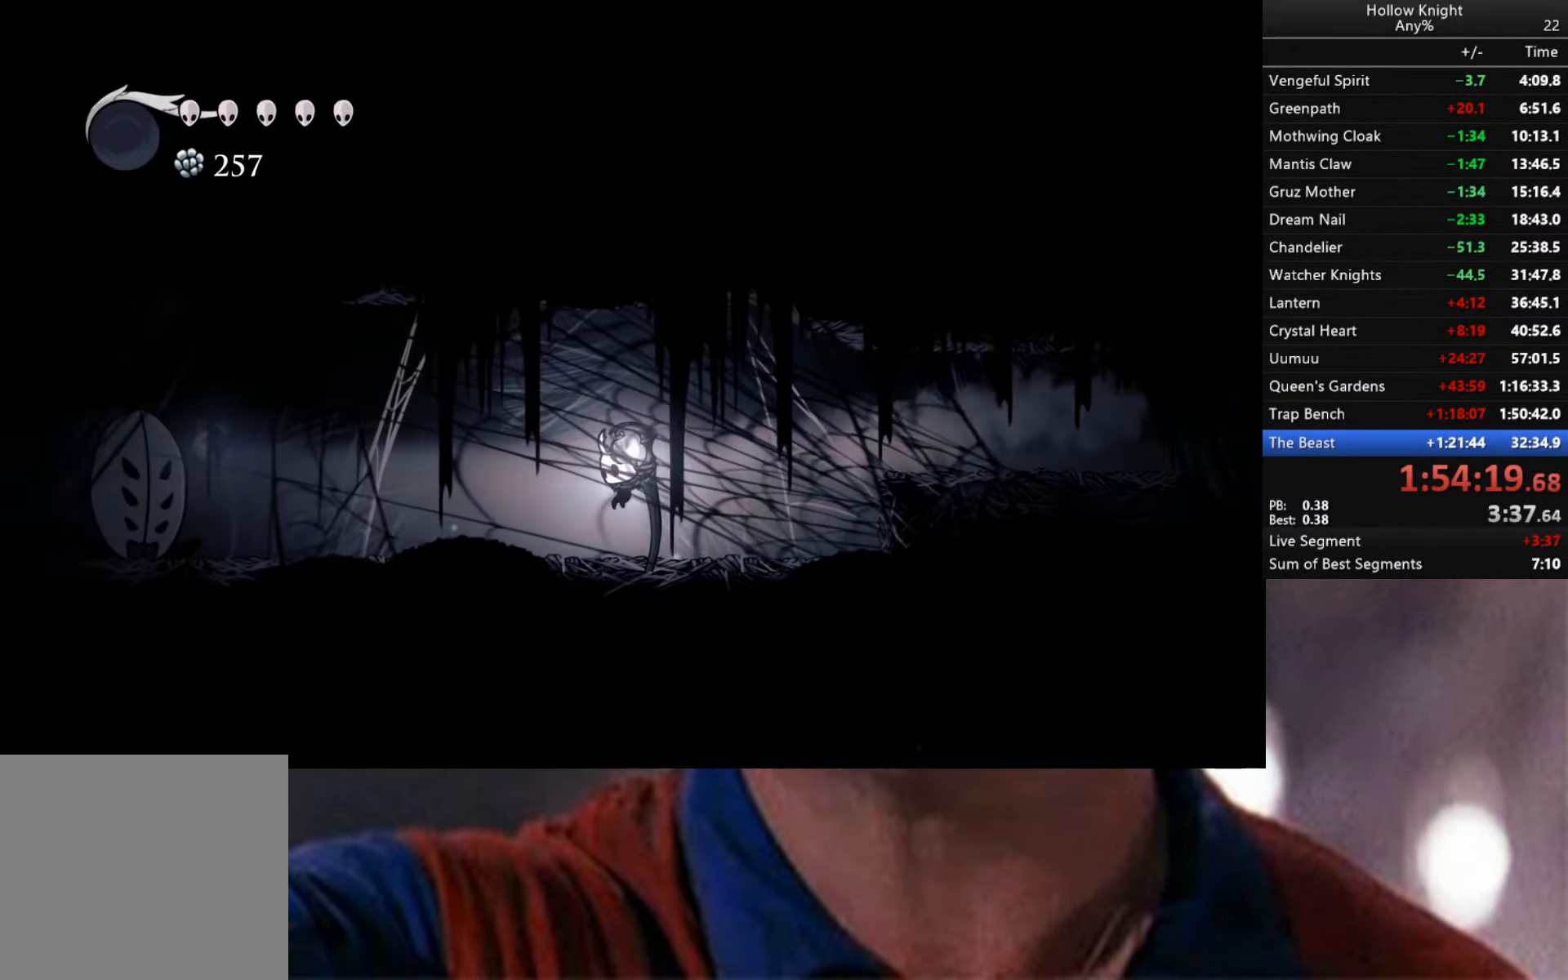
{"buttons": ["A"], "left_stick": "down", "right_stick": "center", "events": [[50, "R2", "down"], [300, "R2", "up"], [300, "left_stick", "down-left"], [433, "left_stick", "down"], [467, "A", "down"]]}
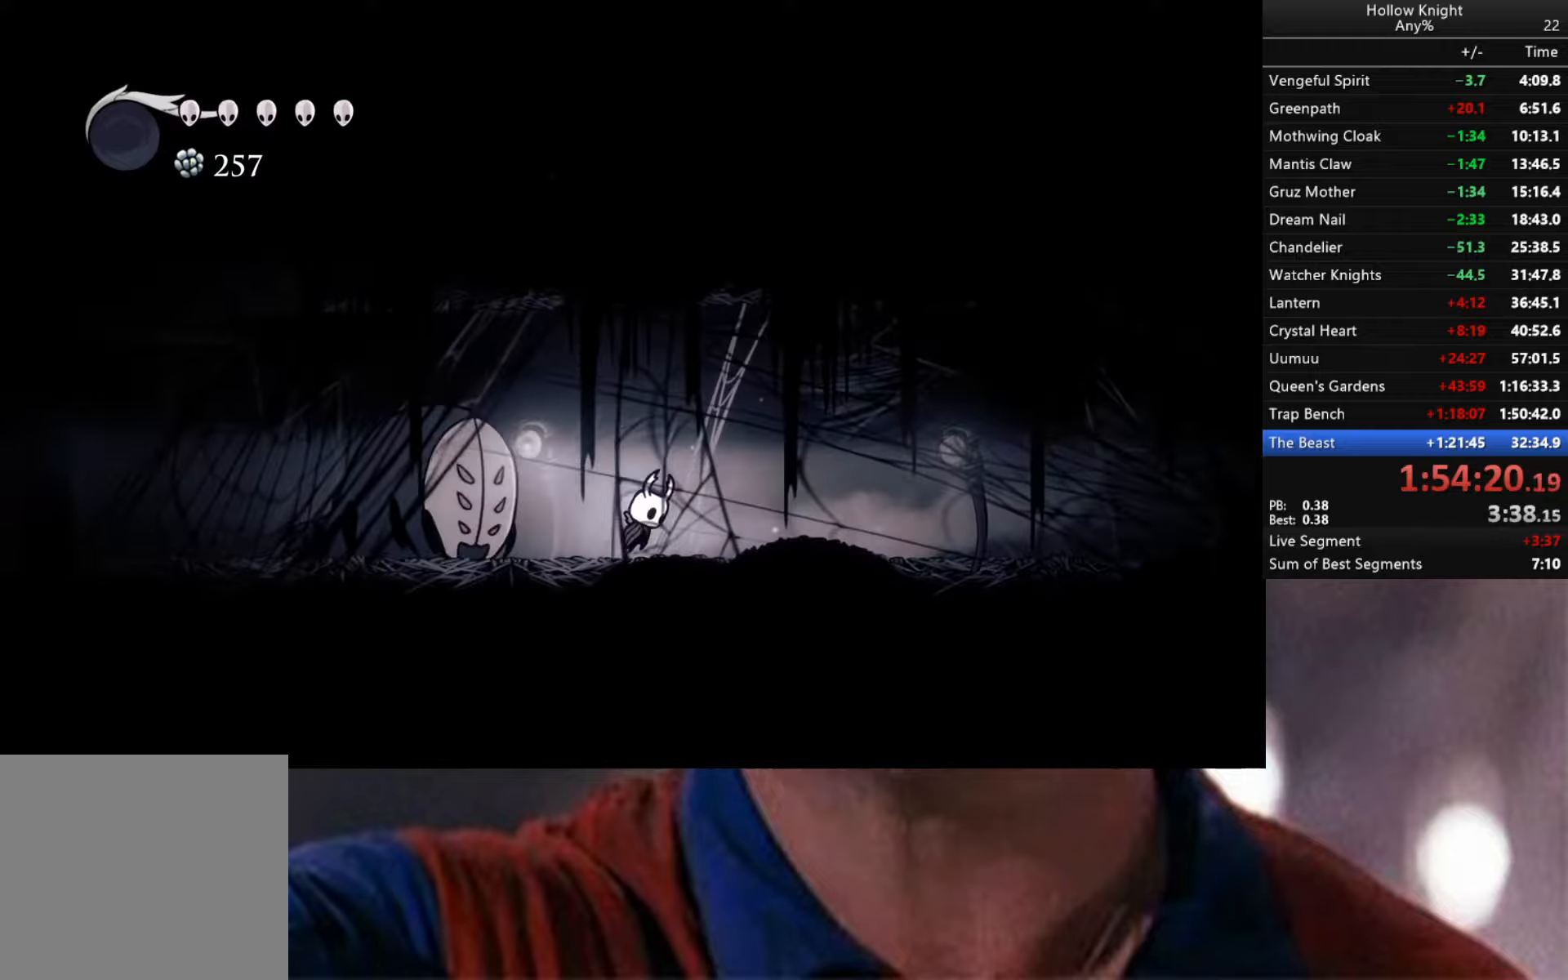
{"buttons": ["A", "X"], "left_stick": "down-left", "right_stick": "center", "events": [[100, "left_stick", "down-left"], [483, "X", "down"]]}
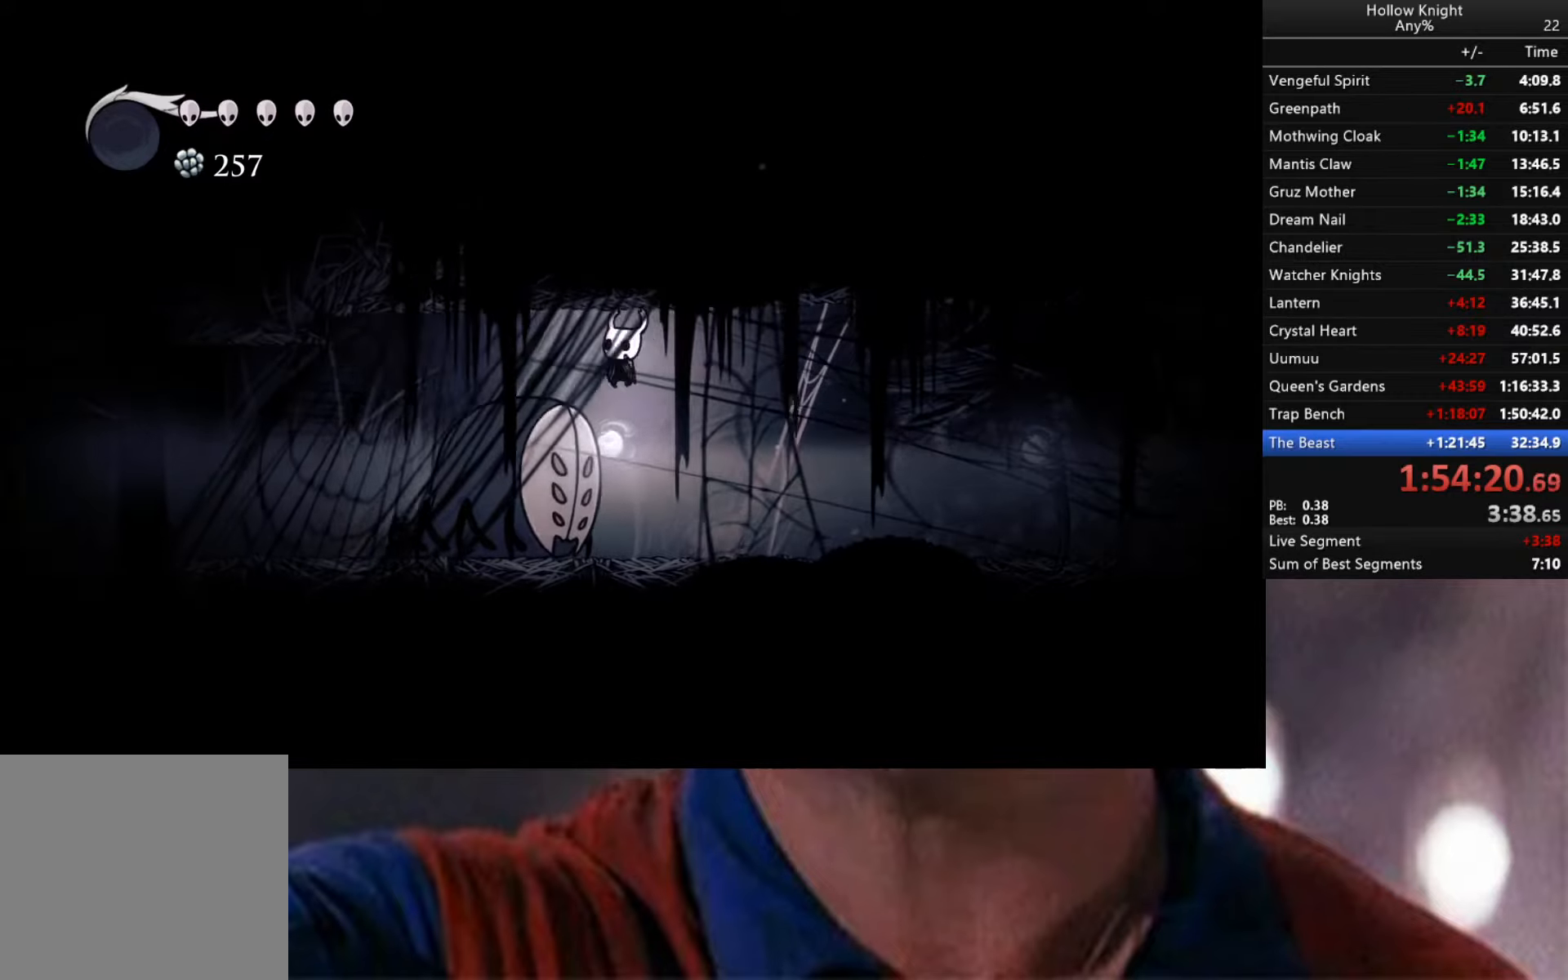
{"buttons": ["R2"], "left_stick": "down-left", "right_stick": "center", "events": [[200, "X", "up"], [233, "R2", "down"], [267, "A", "up"]]}
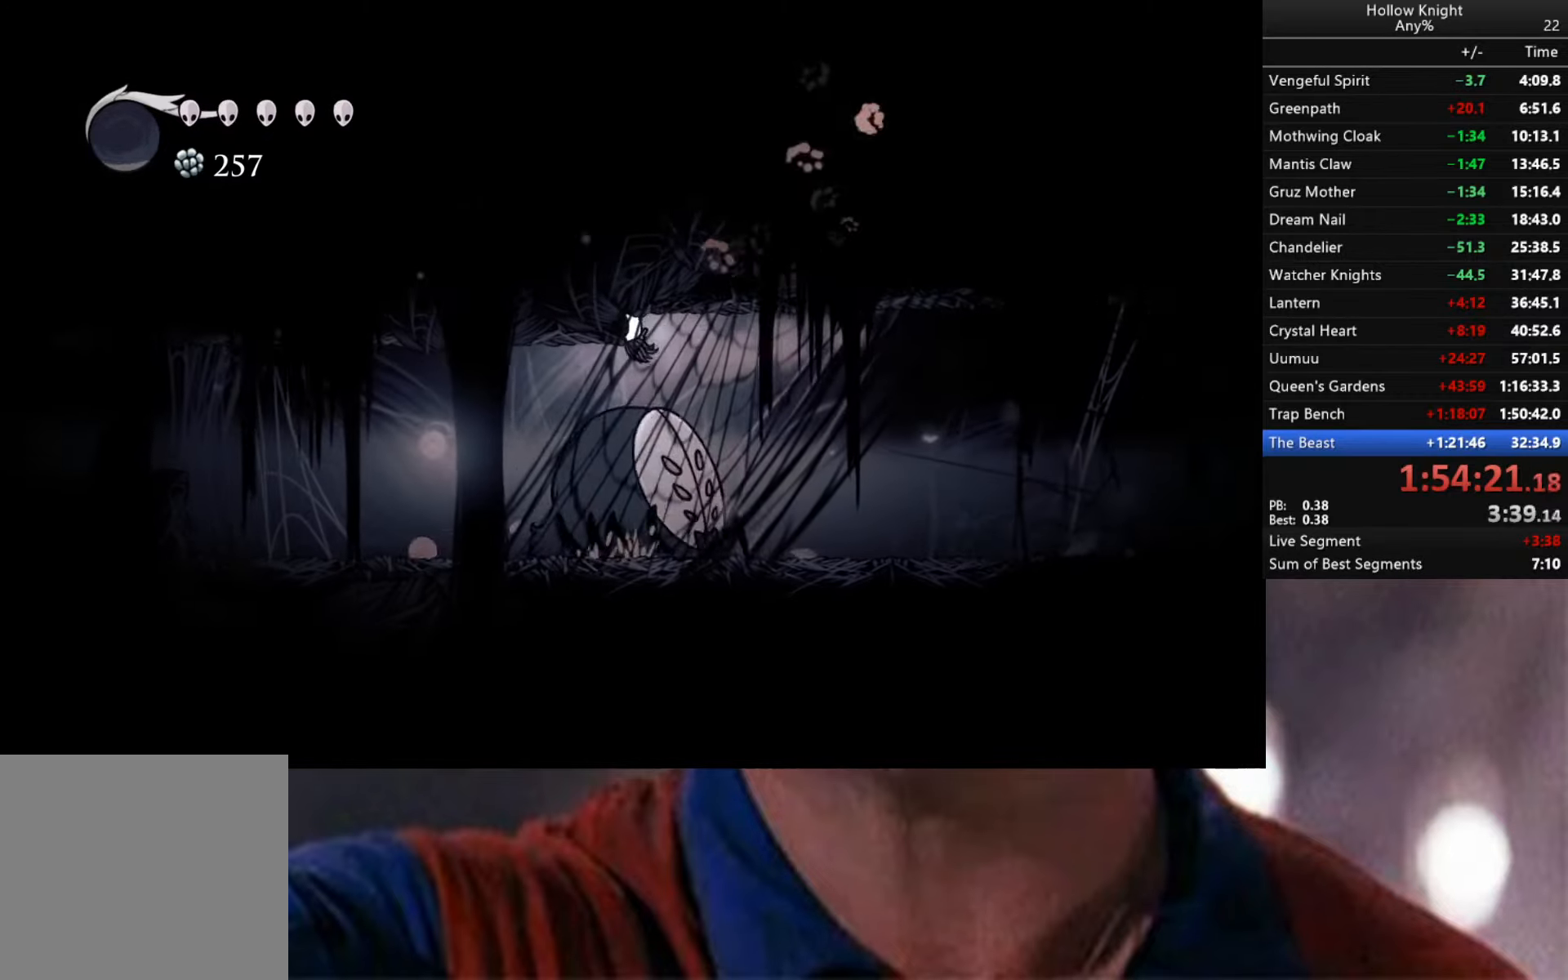
{"buttons": [], "left_stick": "down-left", "right_stick": "center", "events": [[133, "R2", "up"], [217, "X", "down"], [400, "X", "up"]]}
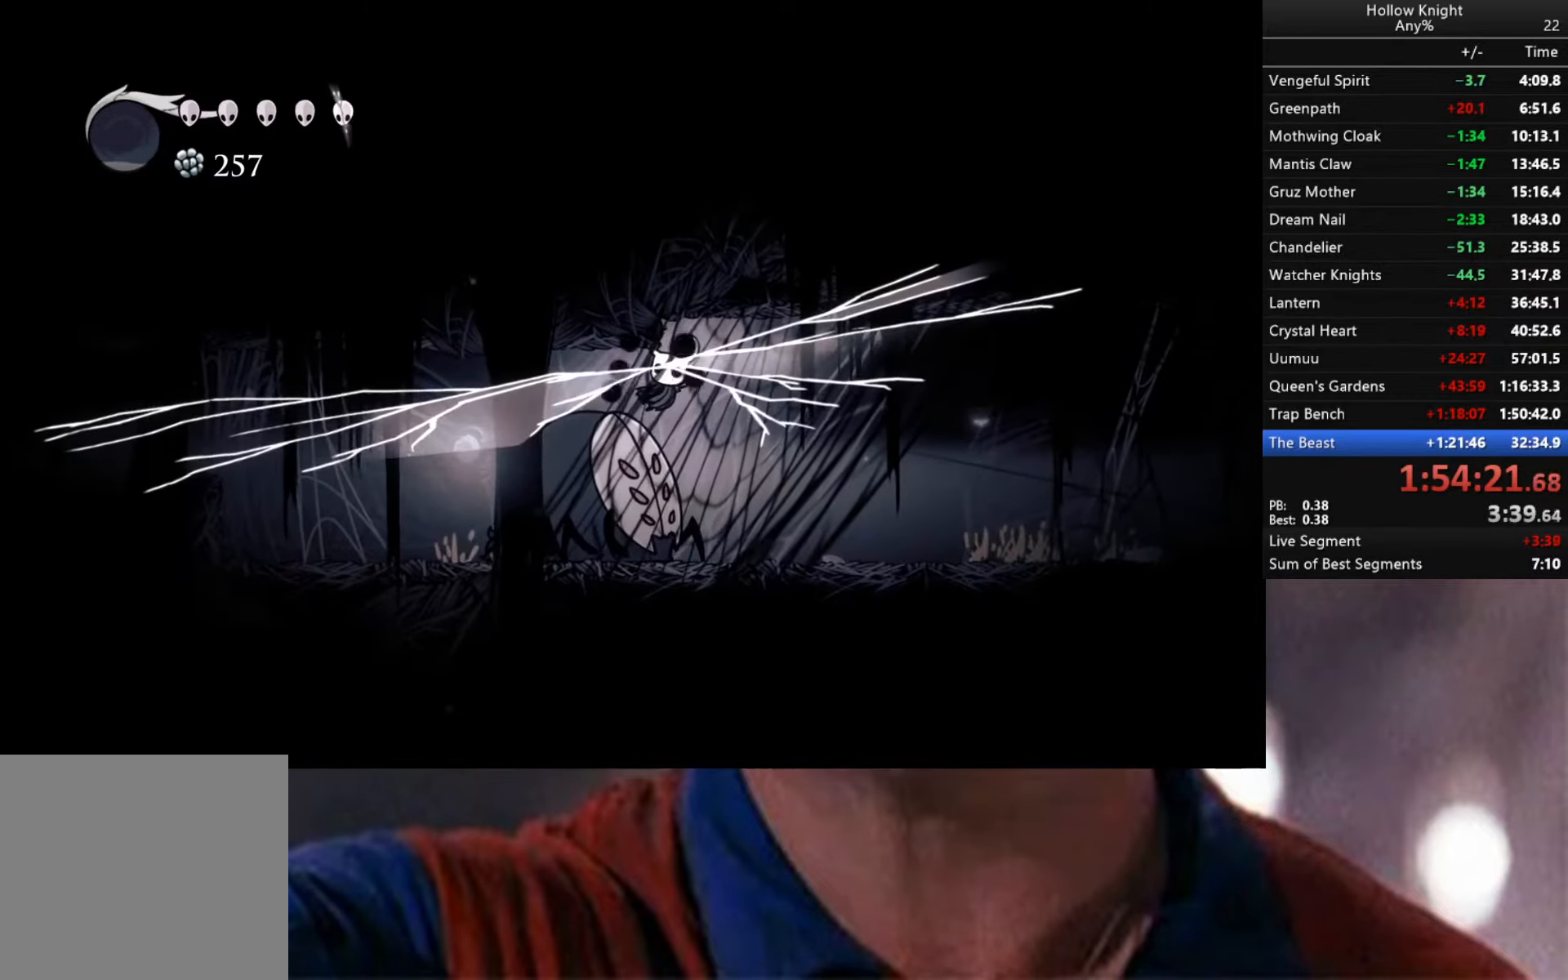
{"buttons": [], "left_stick": "down-left", "right_stick": "center", "events": []}
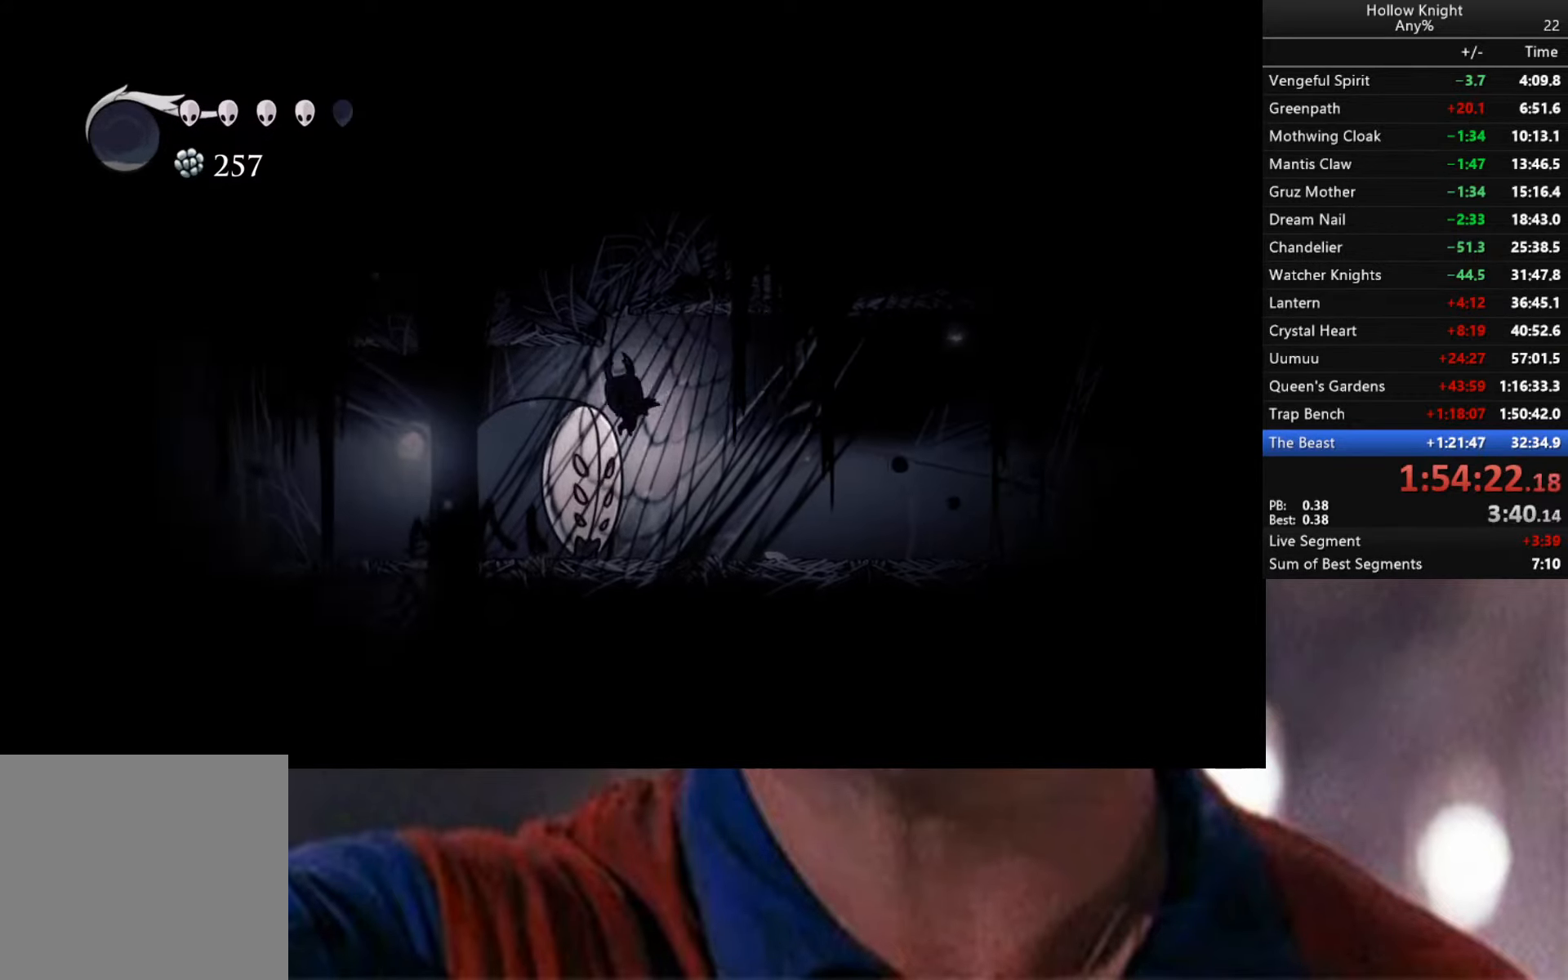
{"buttons": ["A", "X"], "left_stick": "down-left", "right_stick": "center", "events": [[150, "A", "down"], [400, "X", "down"]]}
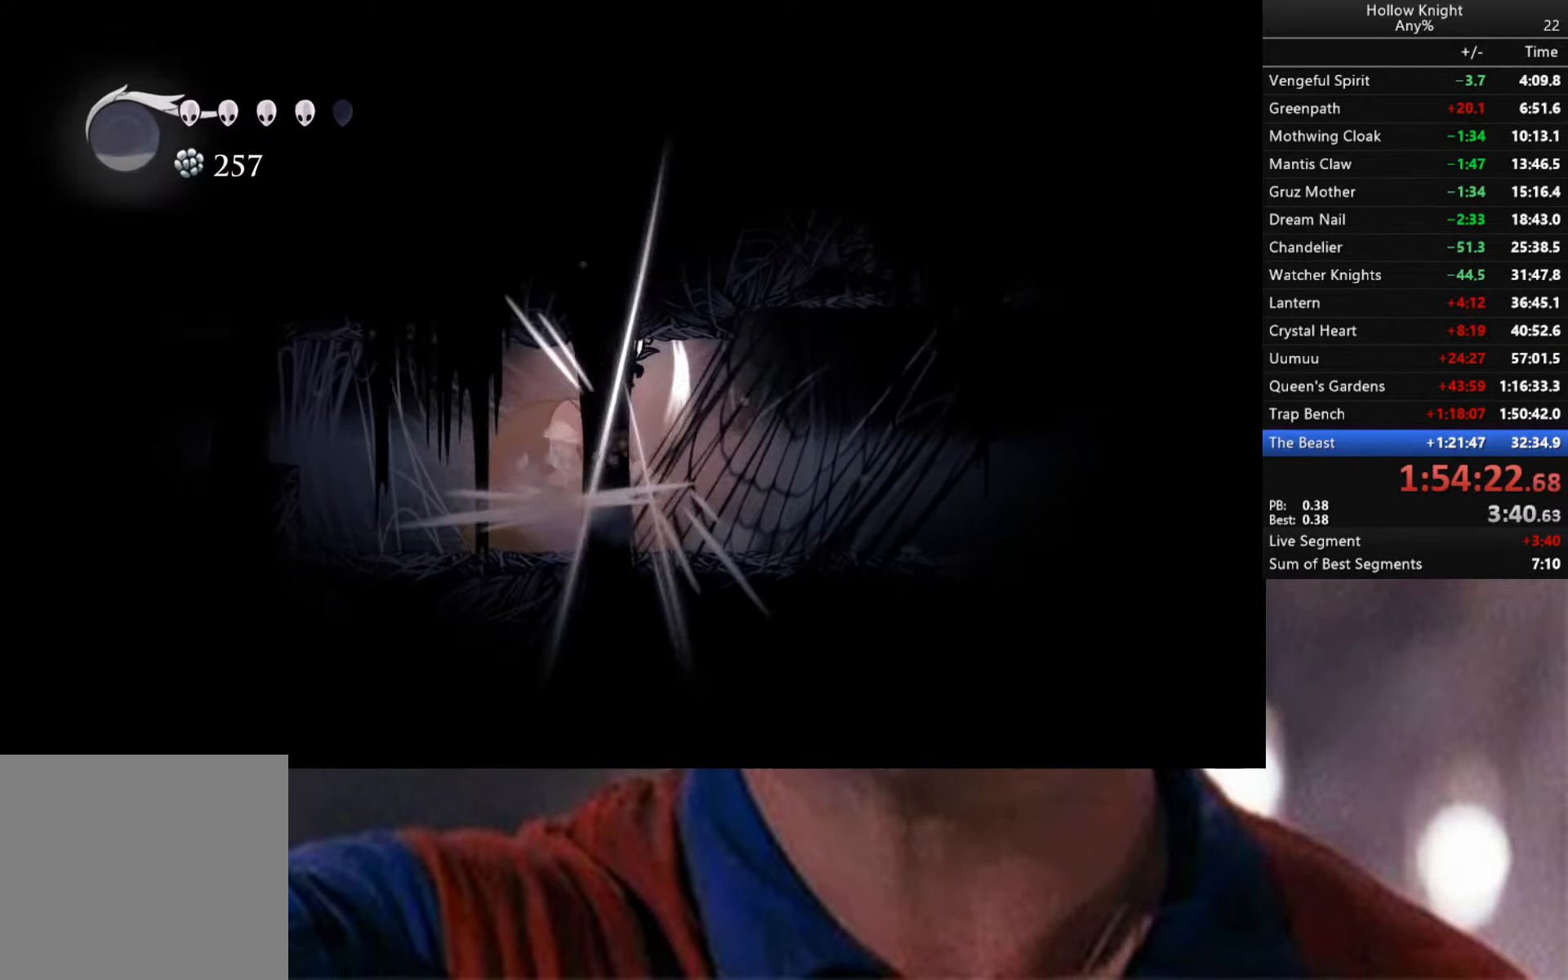
{"buttons": ["R2"], "left_stick": "down-left", "right_stick": "center", "events": [[83, "X", "up"], [100, "A", "up"], [183, "R2", "down"]]}
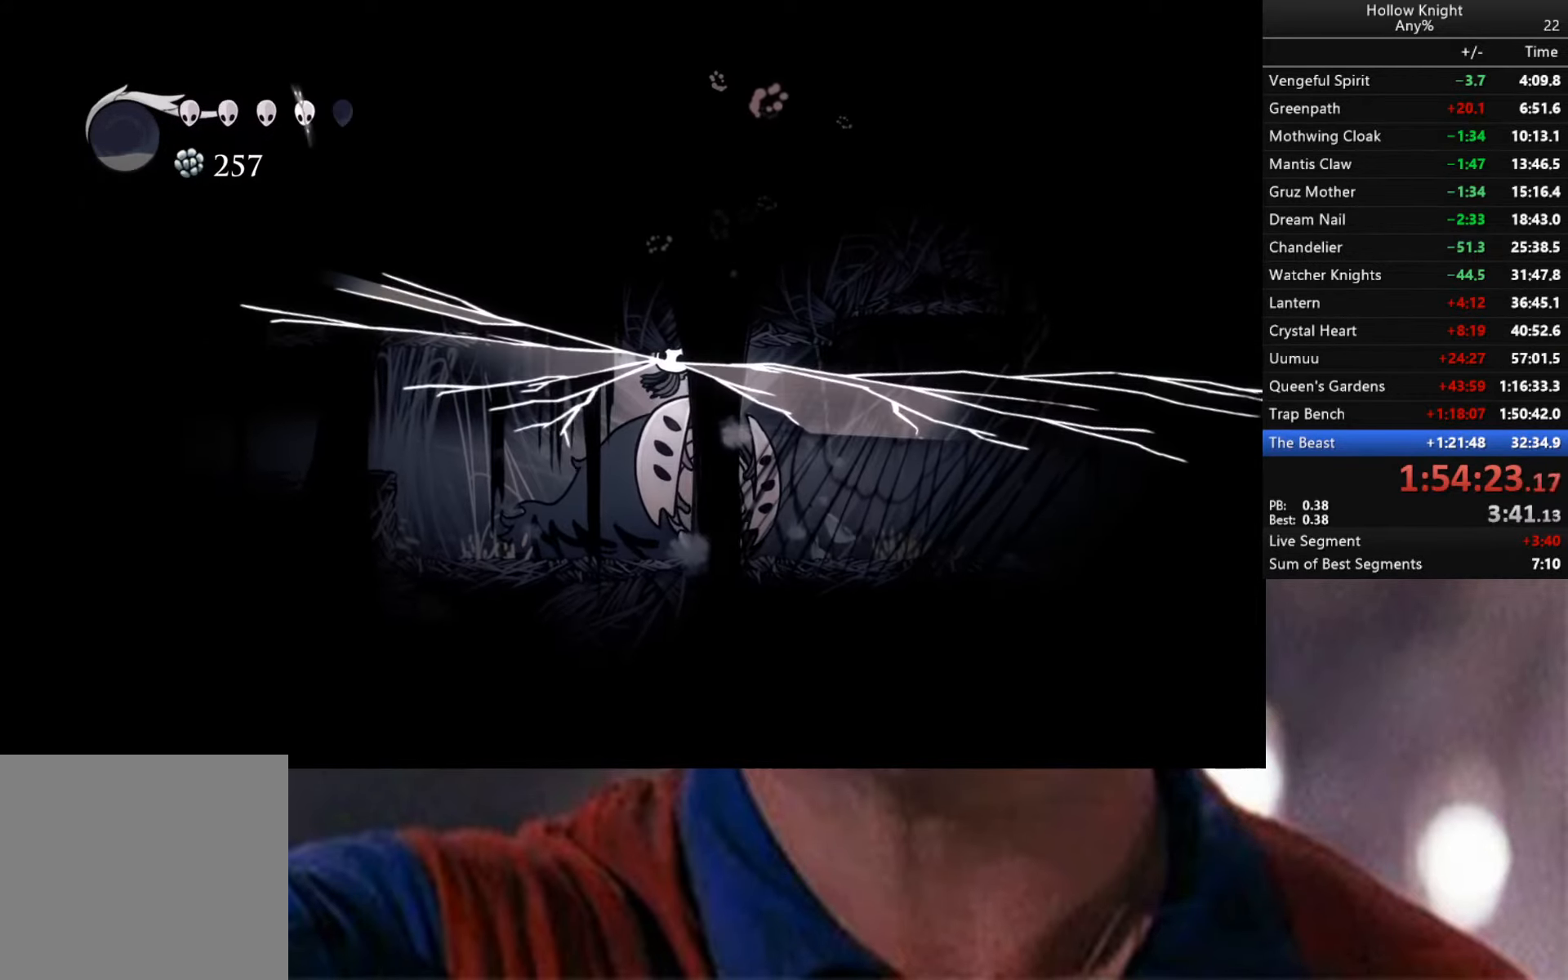
{"buttons": [], "left_stick": "down-left", "right_stick": "center", "events": [[33, "R2", "up"]]}
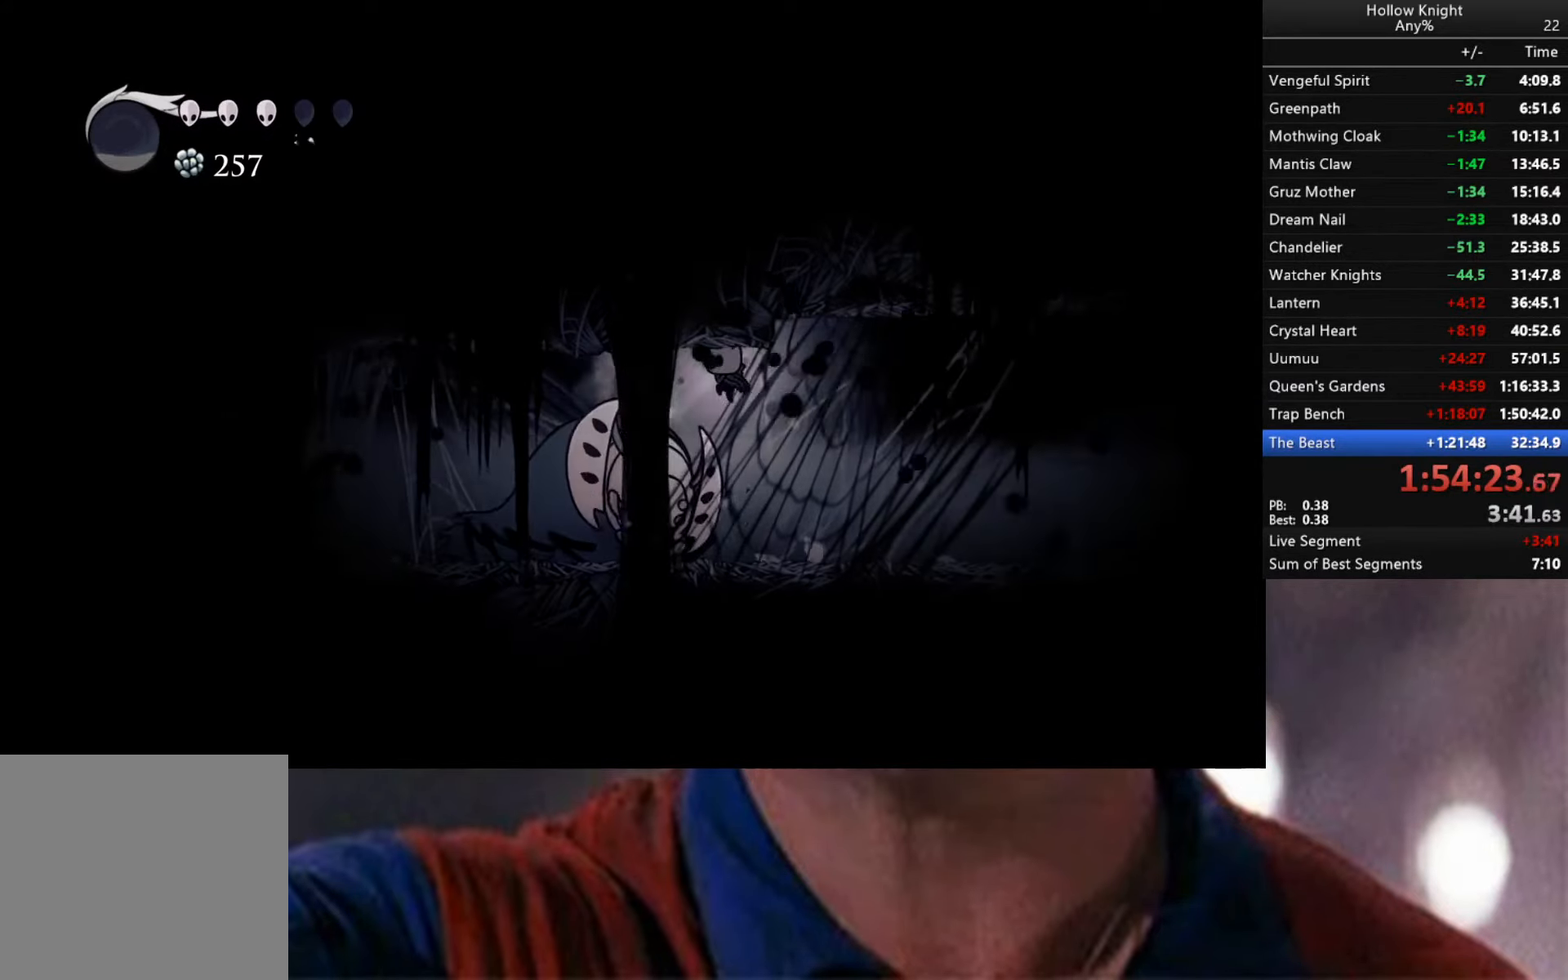
{"buttons": [], "left_stick": "down-left", "right_stick": "center", "events": [[133, "X", "down"], [350, "X", "up"]]}
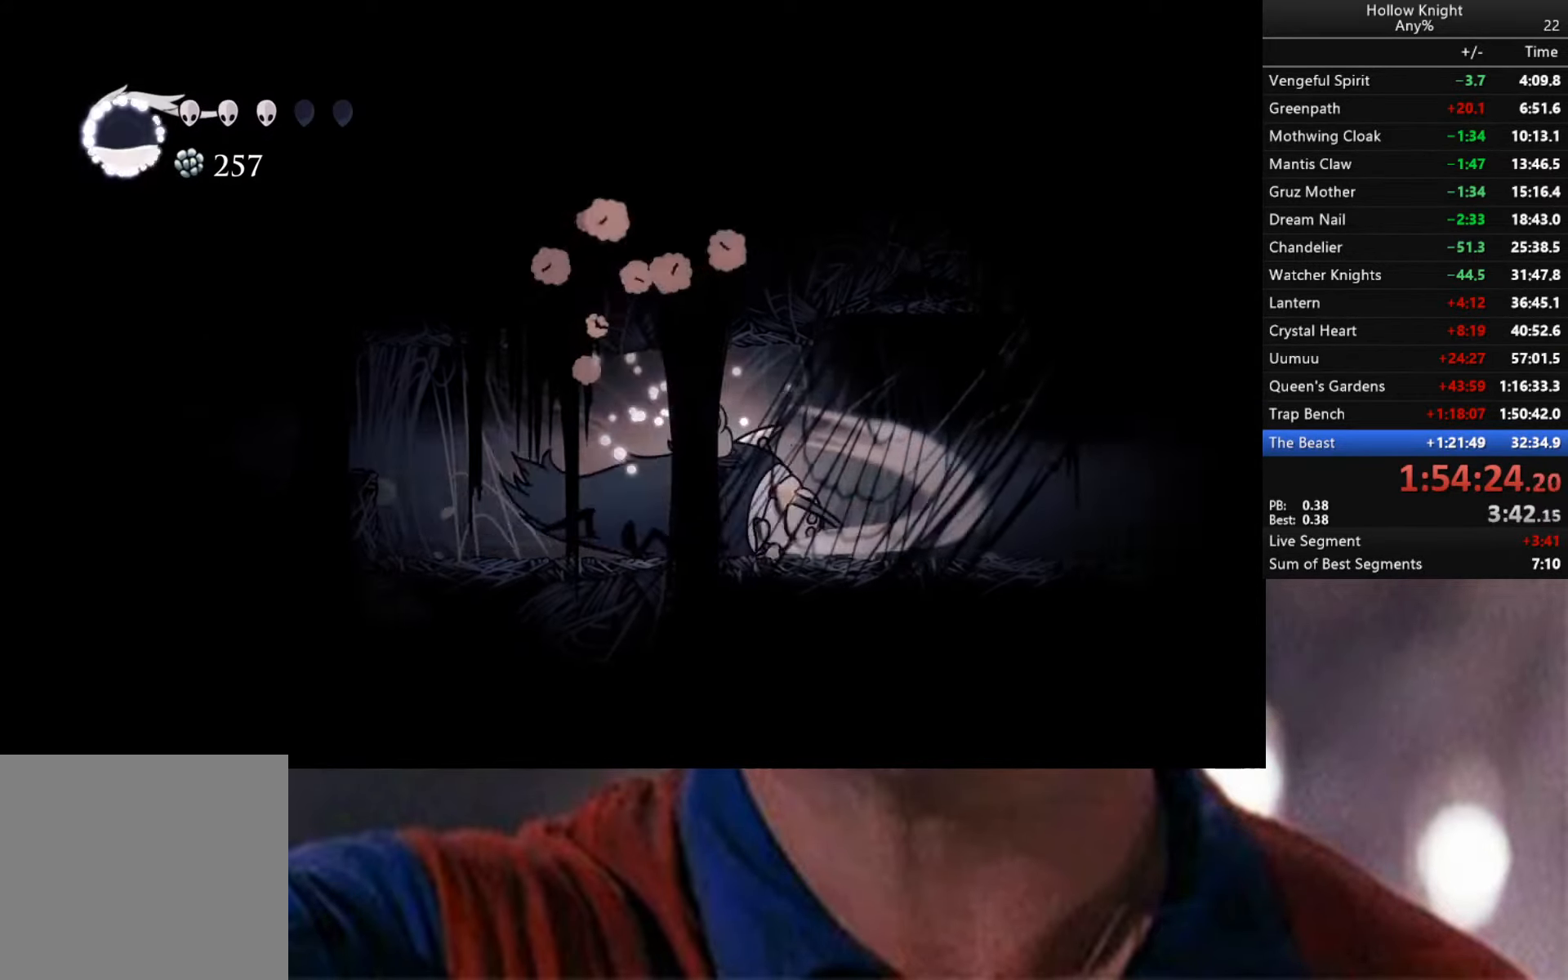
{"buttons": [], "left_stick": "down-left", "right_stick": "center", "events": [[17, "X", "down"], [267, "X", "up"]]}
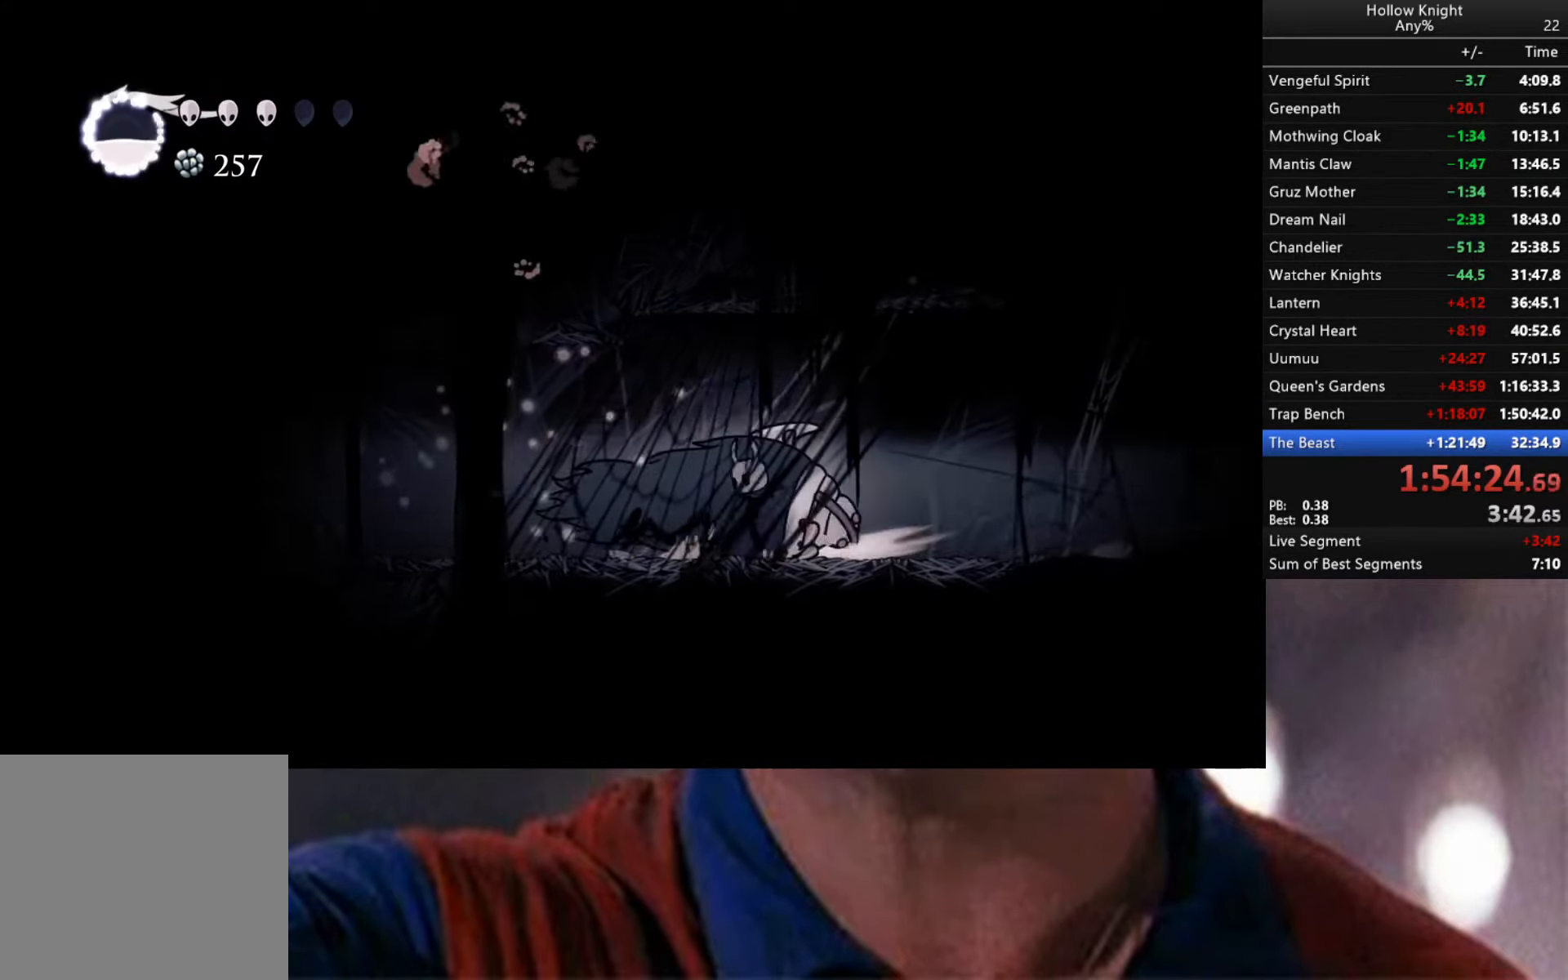
{"buttons": [], "left_stick": "left", "right_stick": "center", "events": [[33, "R2", "down"], [233, "left_stick", "left"], [350, "R2", "up"]]}
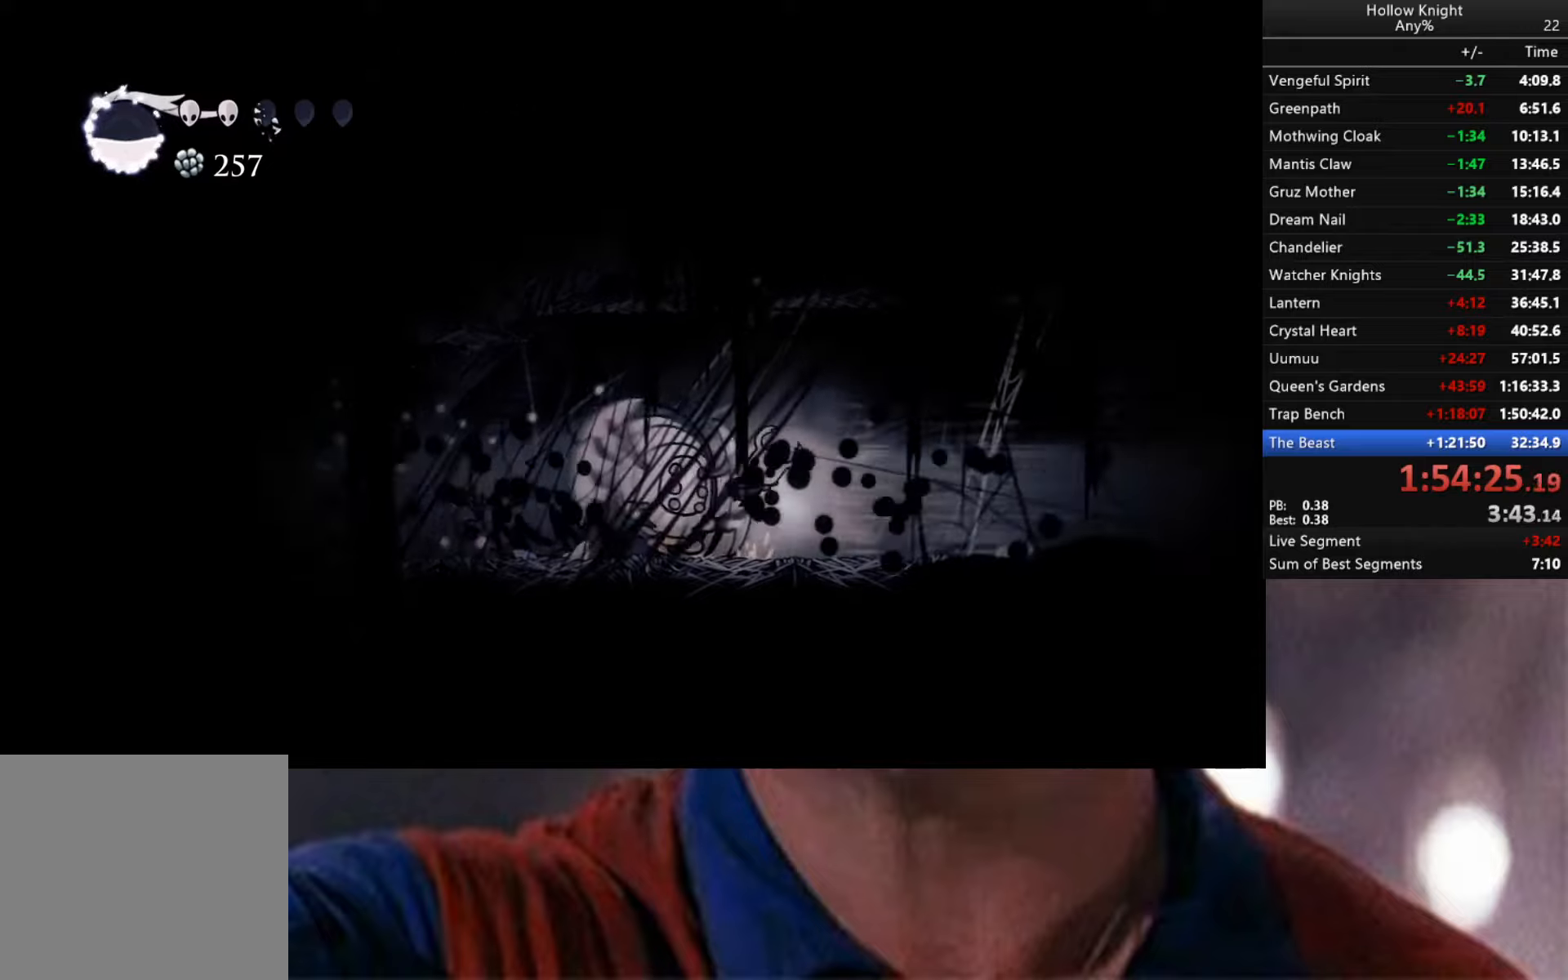
{"buttons": [], "left_stick": "right", "right_stick": "center", "events": [[184, "X", "down"], [234, "left_stick", "center"], [284, "X", "up"], [450, "left_stick", "right"]]}
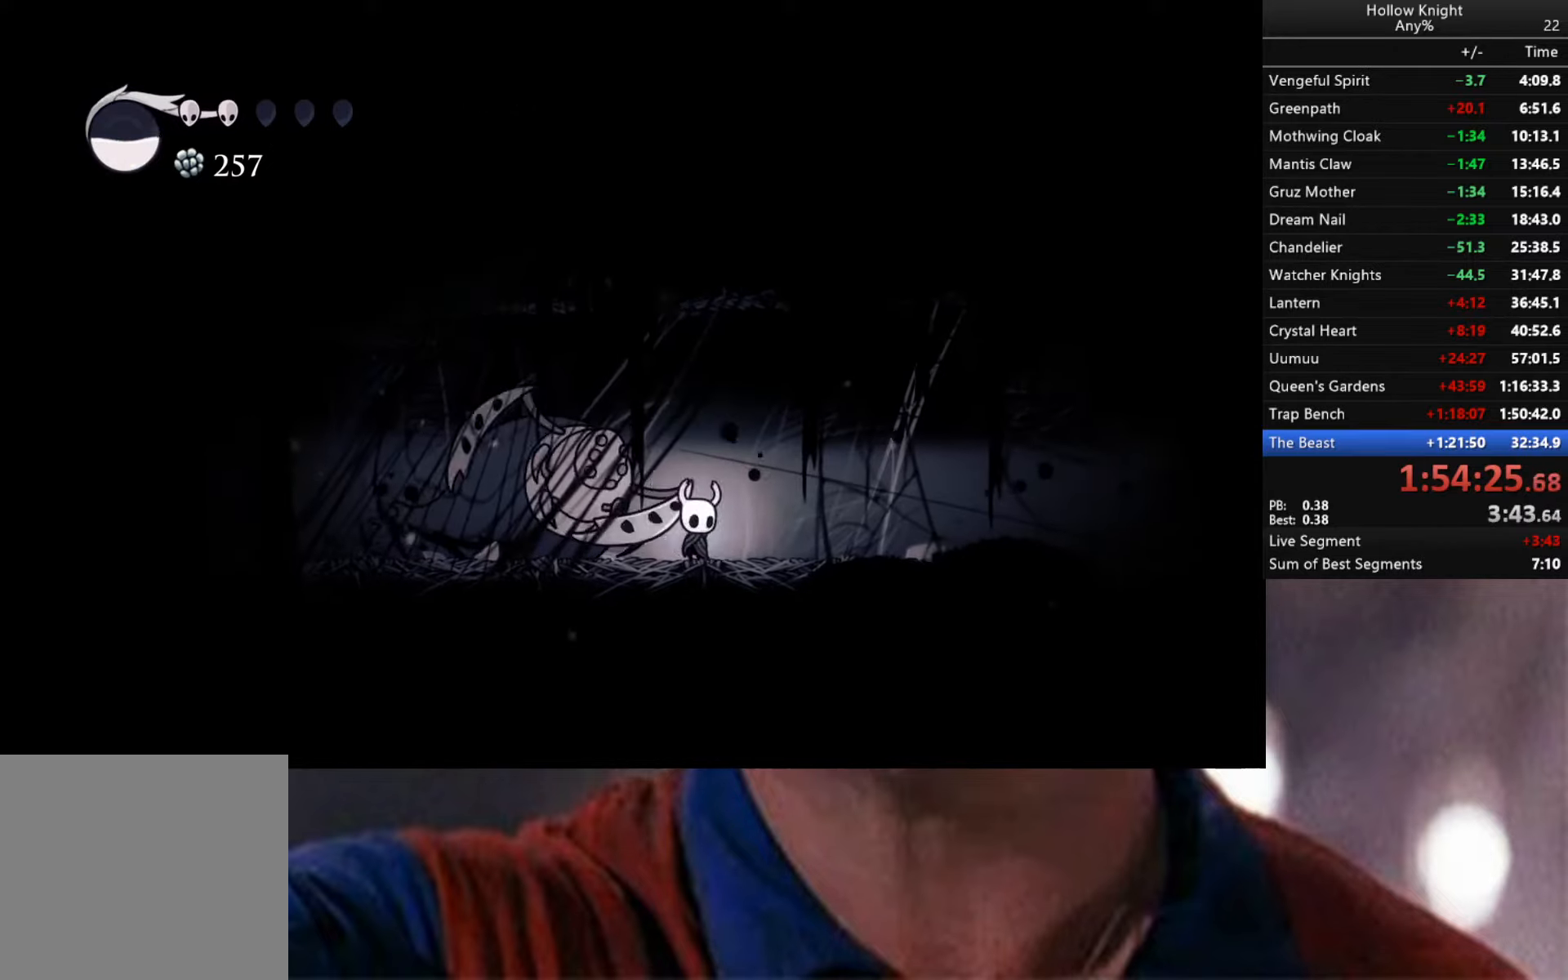
{"buttons": ["R2"], "left_stick": "right", "right_stick": "center", "events": [[84, "A", "down"], [350, "A", "up"], [434, "R2", "down"]]}
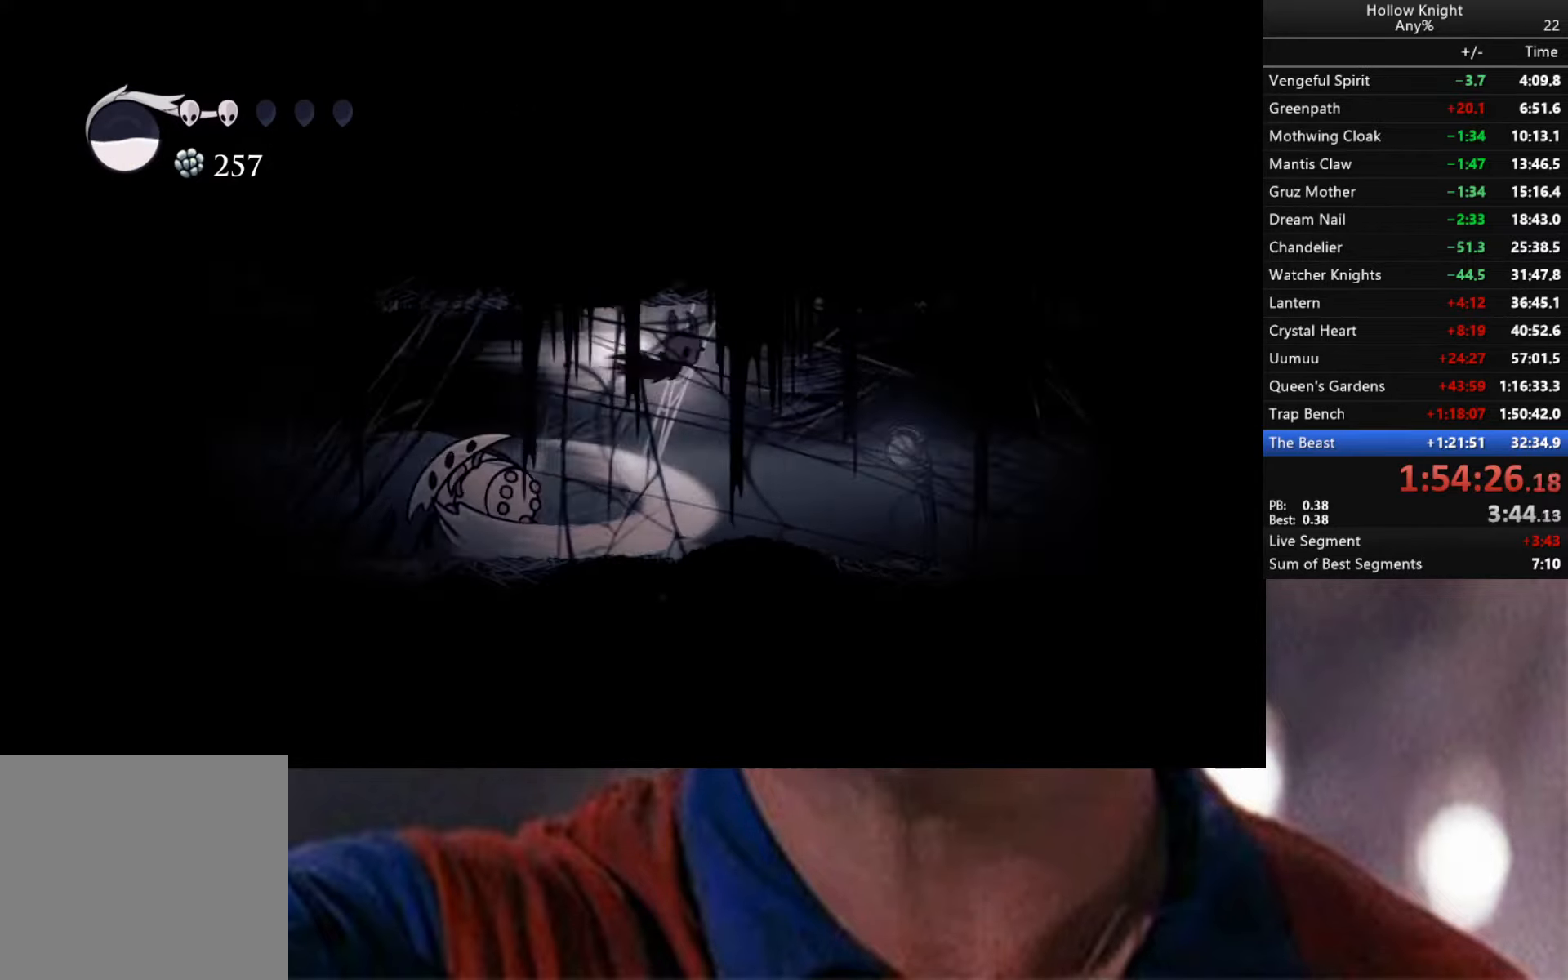
{"buttons": [], "left_stick": "right", "right_stick": "center", "events": [[284, "R2", "up"]]}
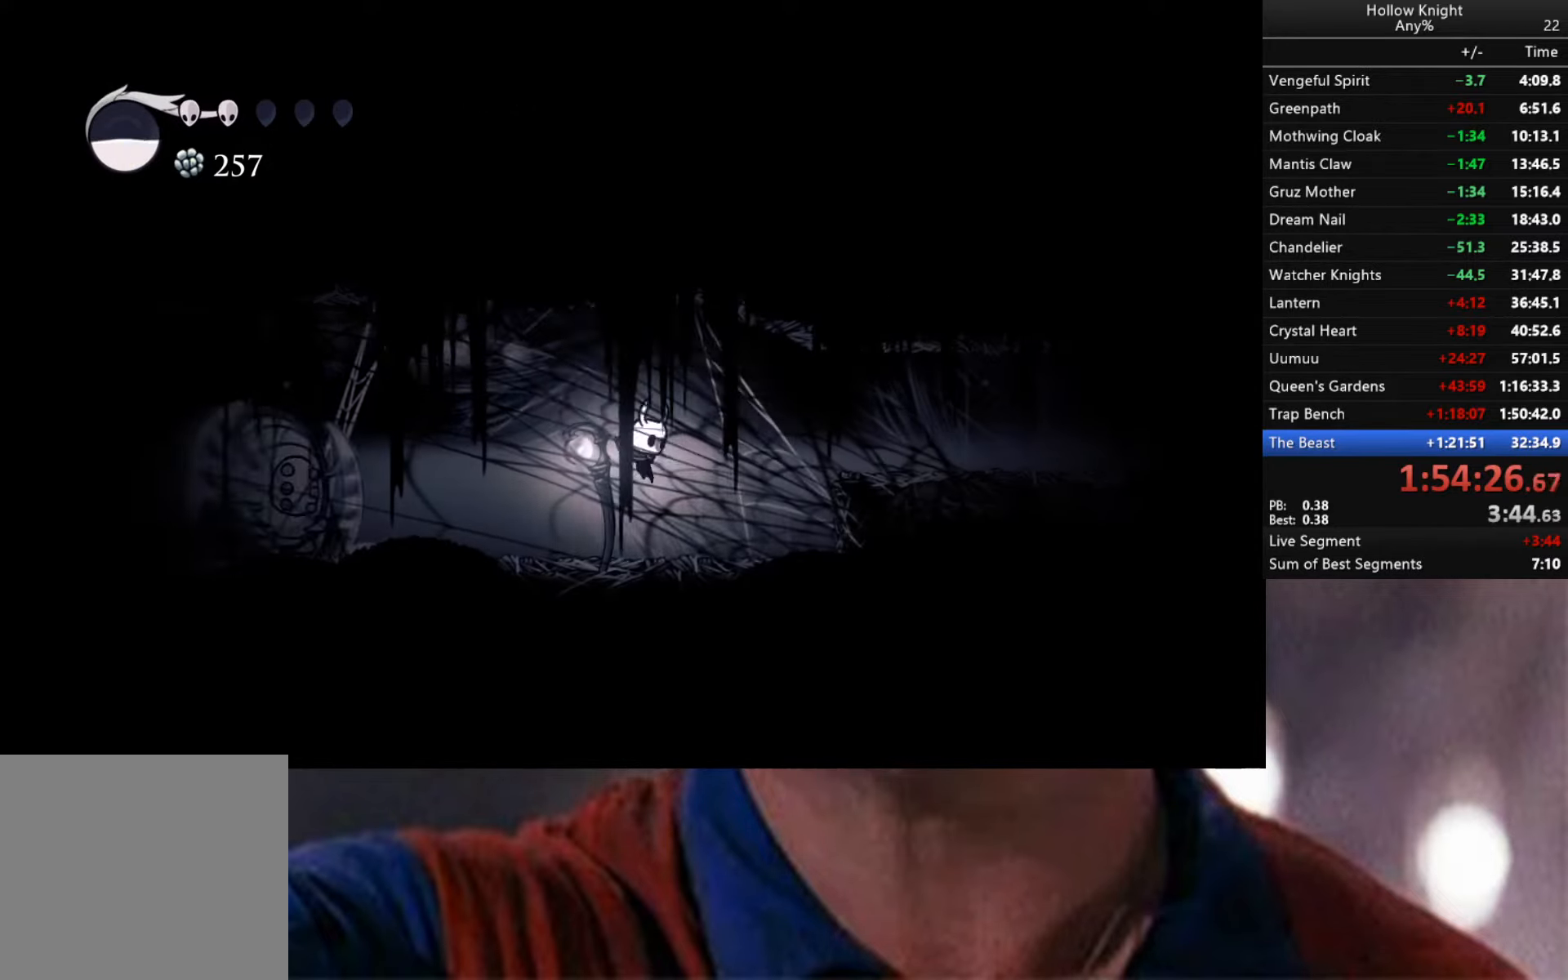
{"buttons": [], "left_stick": "left", "right_stick": "center", "events": [[150, "left_stick", "center"], [284, "left_stick", "left"]]}
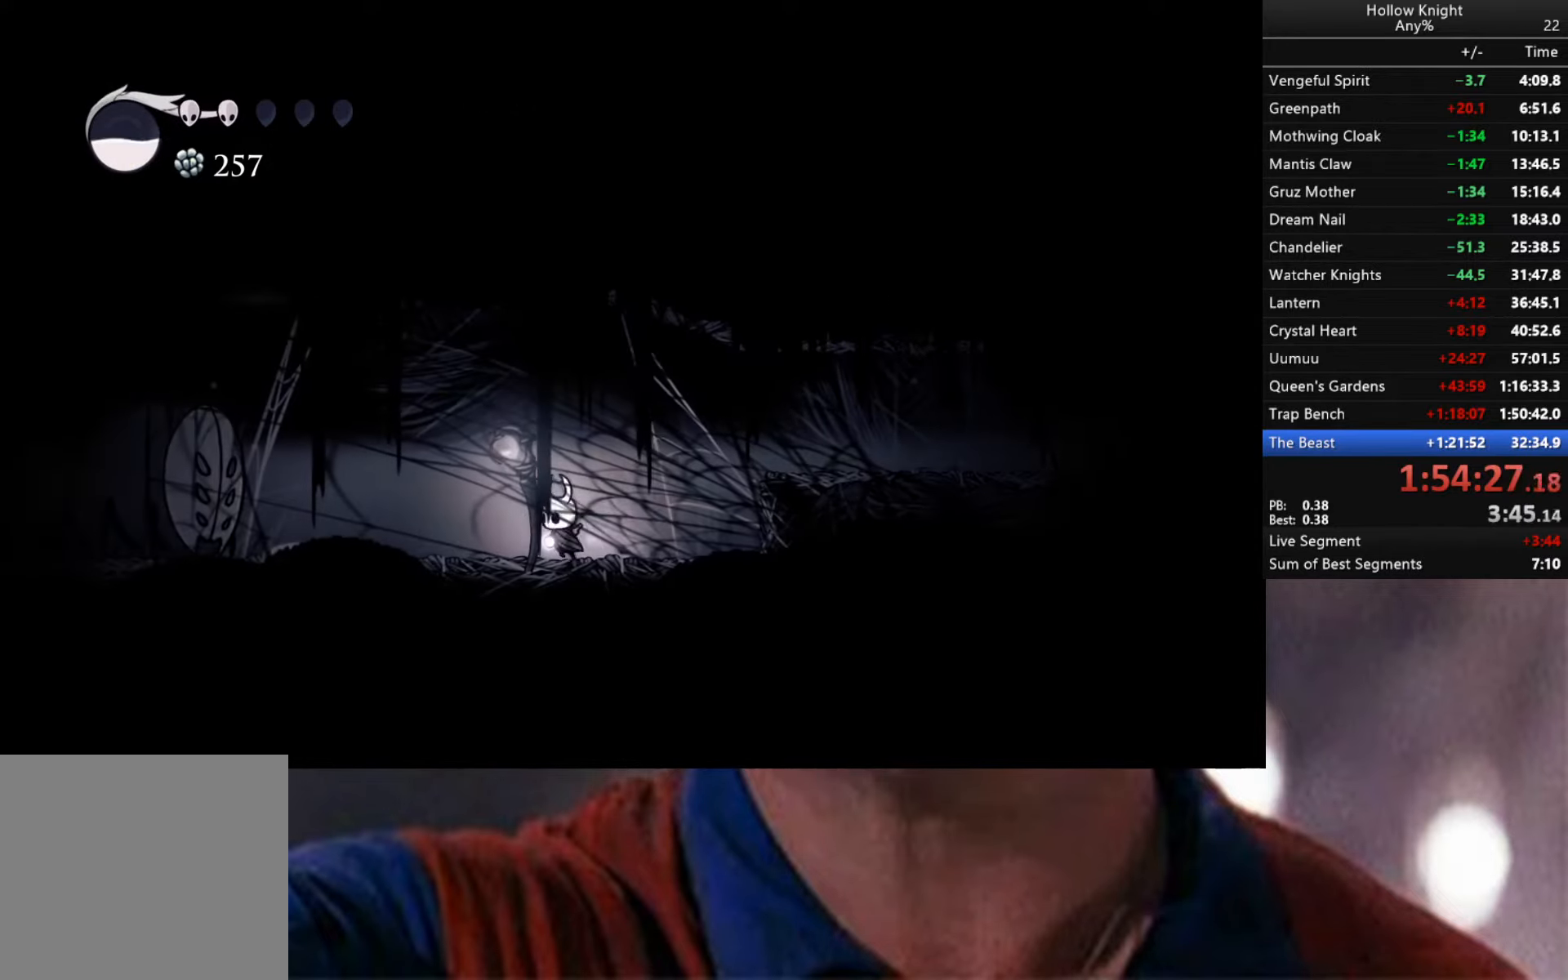
{"buttons": ["A", "R2"], "left_stick": "left", "right_stick": "center", "events": [[150, "A", "down"], [500, "R2", "down"]]}
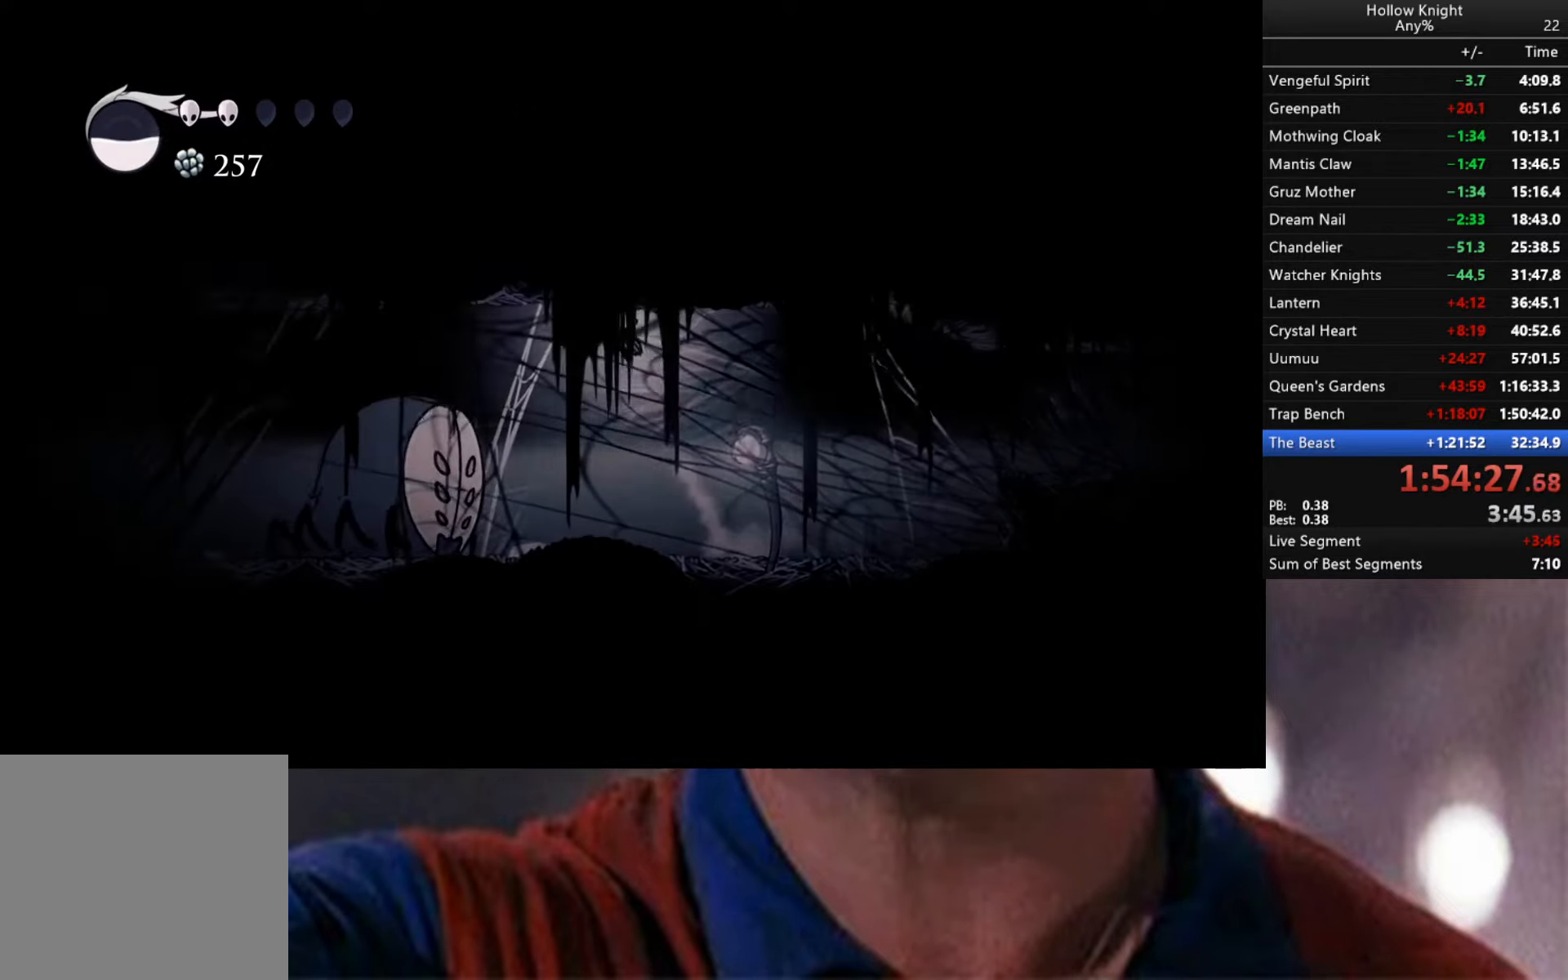
{"buttons": [], "left_stick": "down-left", "right_stick": "center", "events": [[184, "left_stick", "down-left"], [217, "A", "up"], [250, "R2", "up"], [267, "X", "down"], [434, "X", "up"]]}
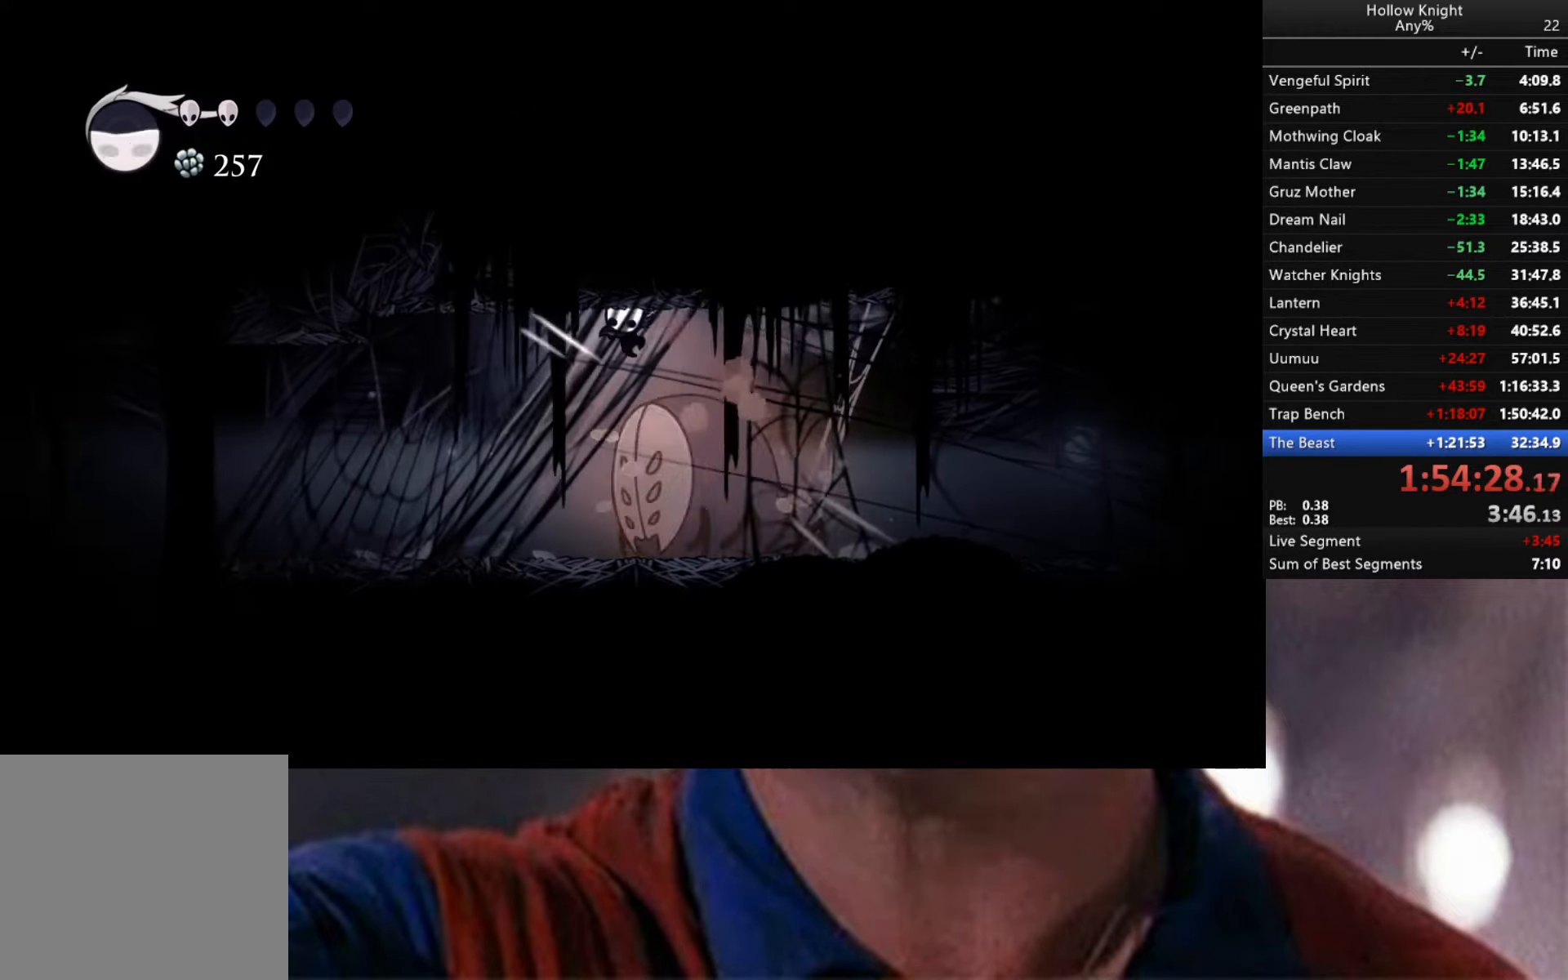
{"buttons": ["R2"], "left_stick": "down-left", "right_stick": "center", "events": [[200, "R2", "down"]]}
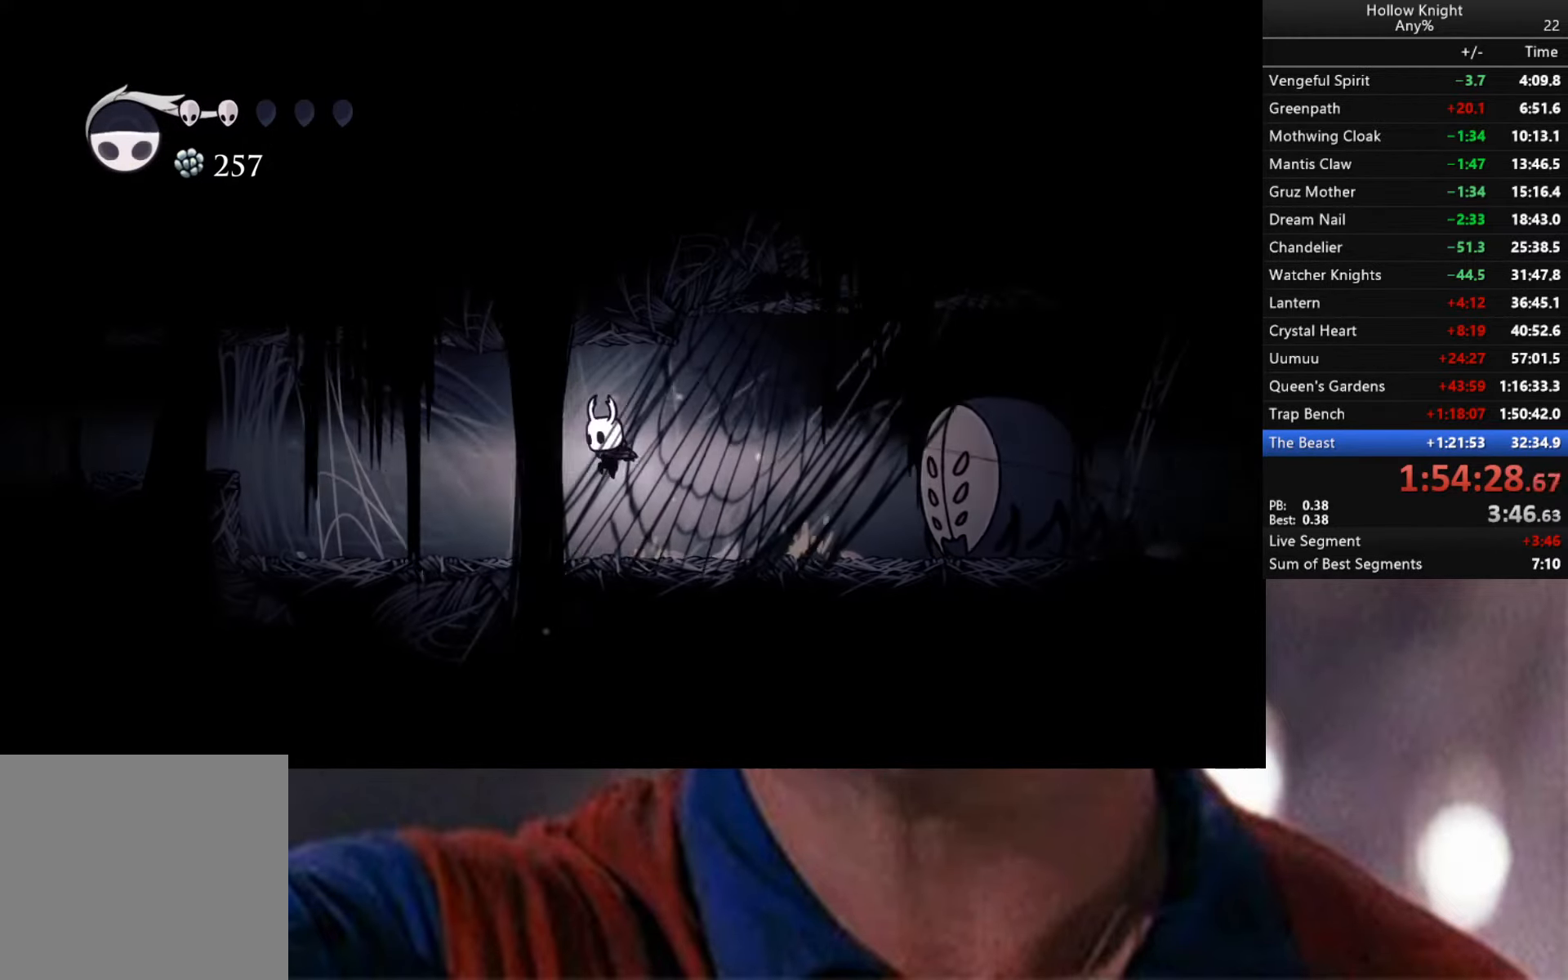
{"buttons": ["A"], "left_stick": "down-left", "right_stick": "center", "events": [[67, "R2", "up"], [367, "A", "down"]]}
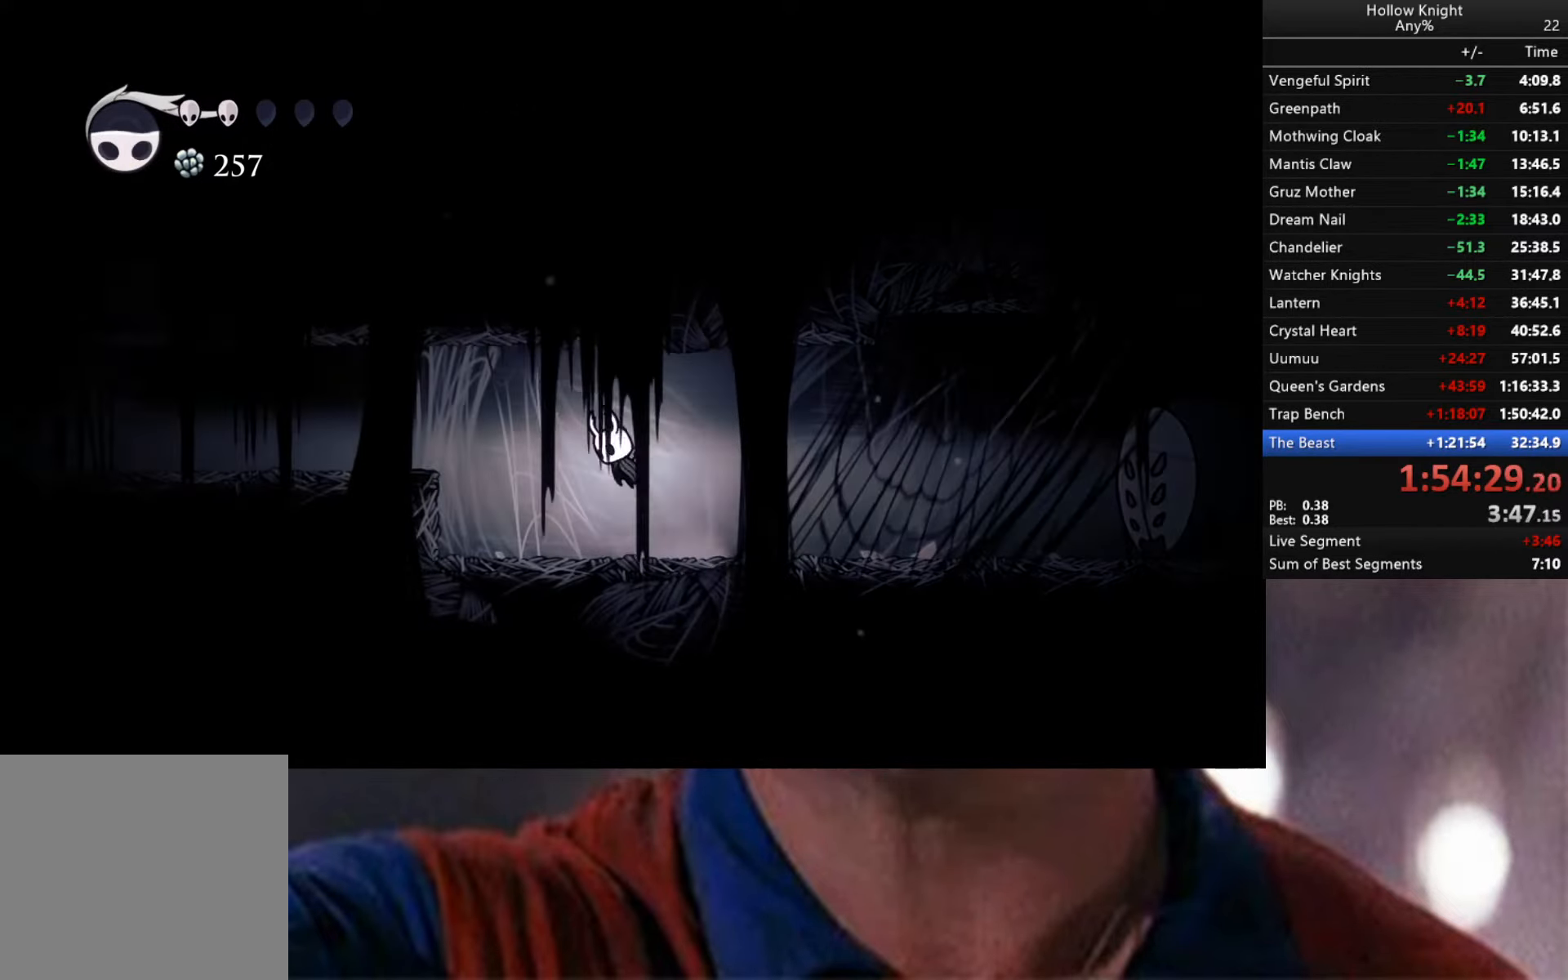
{"buttons": [], "left_stick": "down-left", "right_stick": "center", "events": [[50, "A", "up"], [150, "R2", "down"], [467, "R2", "up"]]}